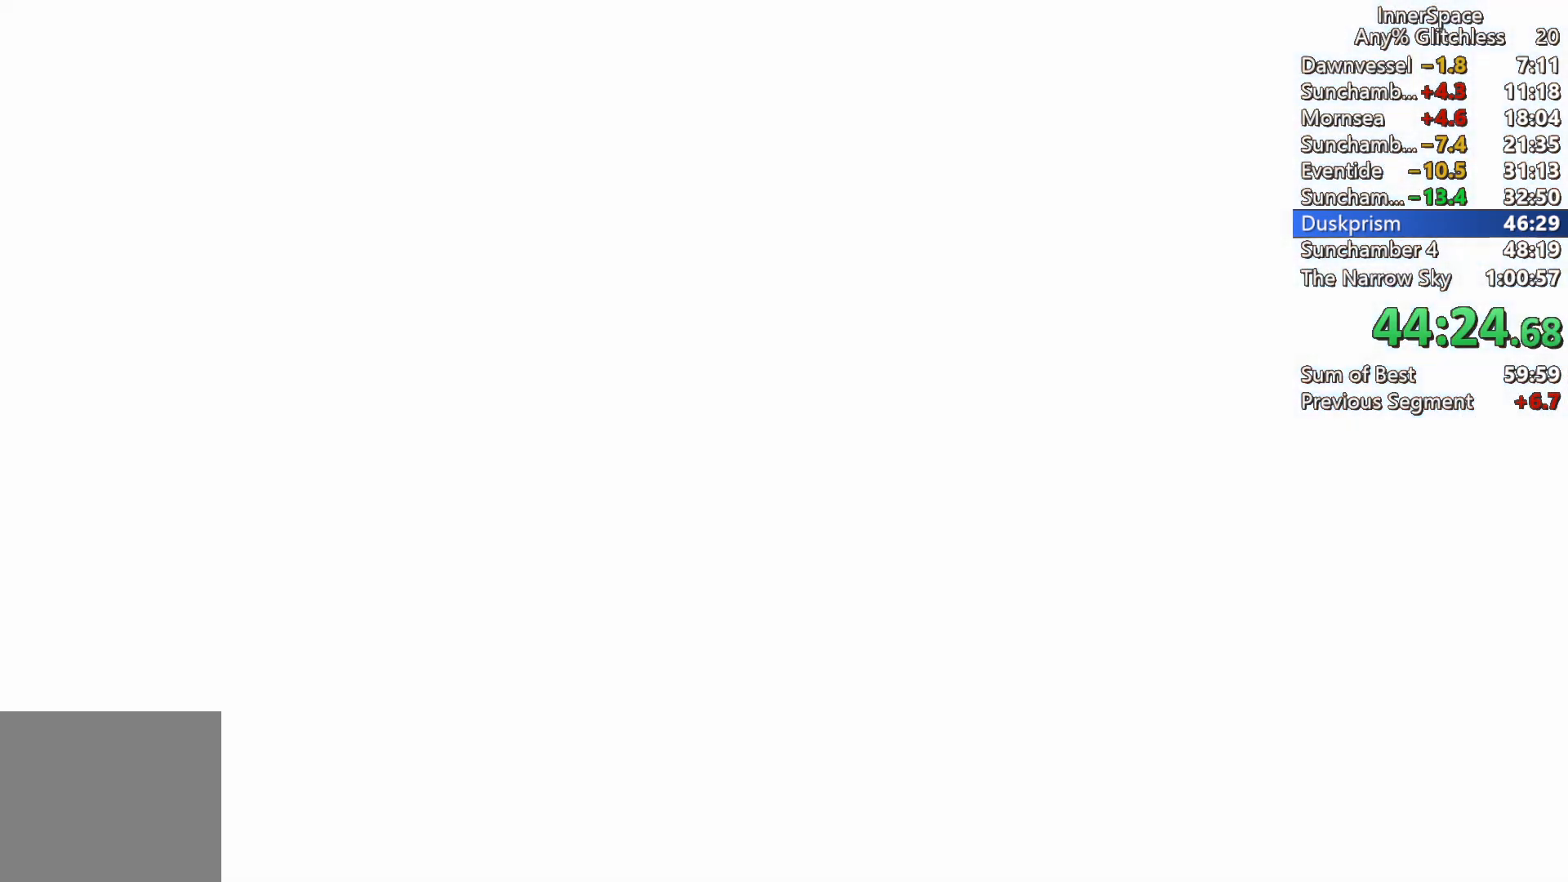
Gameplay with a controller (Xbox layout); each line is a JSON object with the inputs held at the frame after it. "events" lists button and stick changes between this image and that frame as [ms after this image, input, new state], when the widget could be followed in between.
{"buttons": [], "left_stick": "center", "right_stick": "up", "events": [[267, "right_stick", "up"]]}
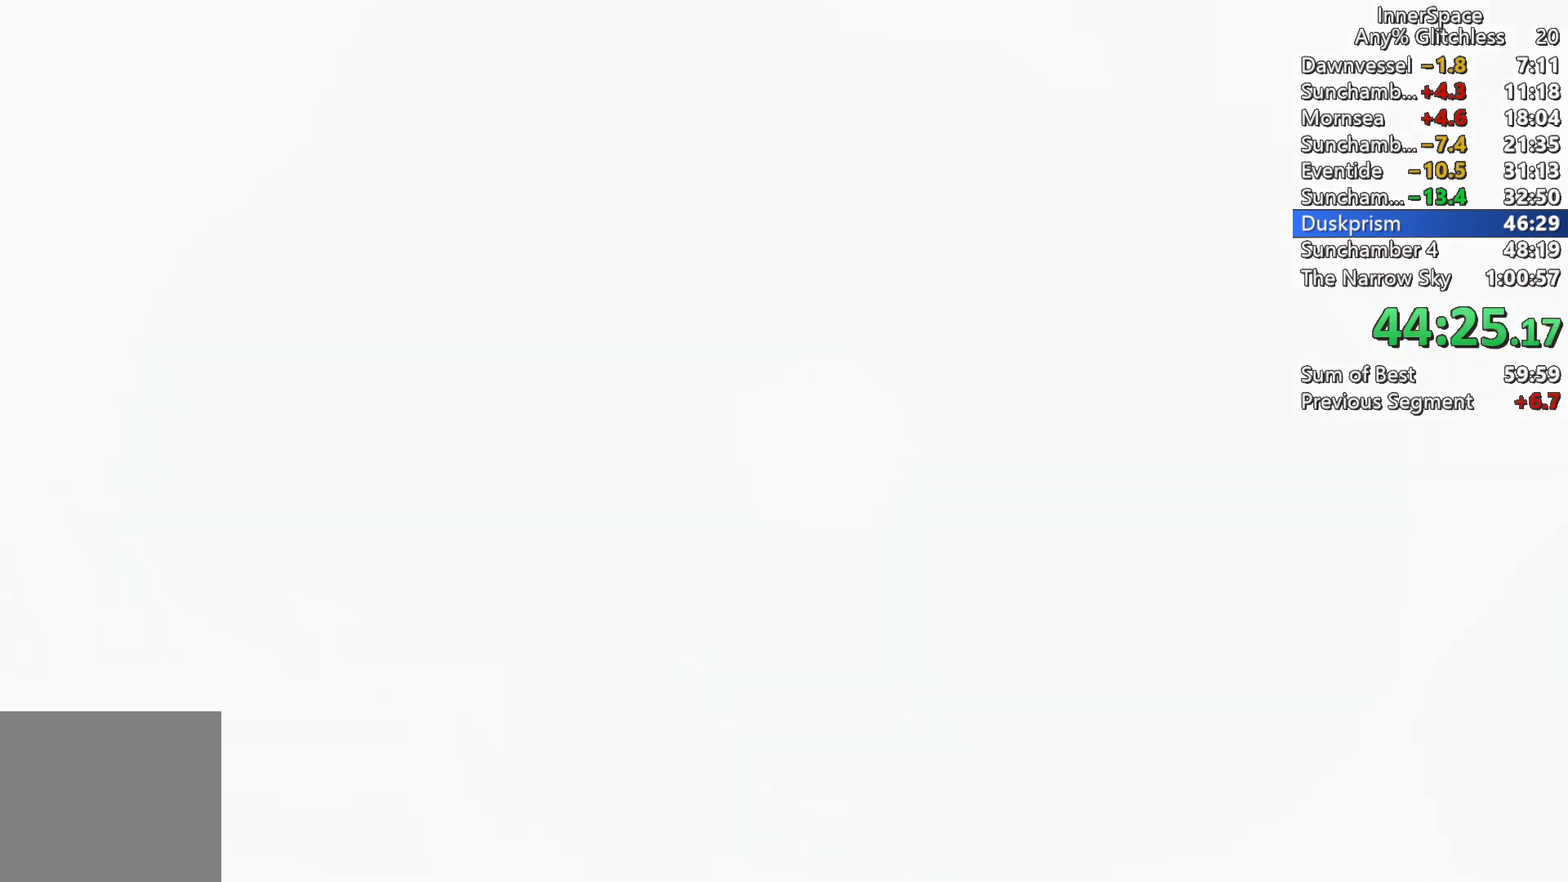
{"buttons": ["L2"], "left_stick": "center", "right_stick": "up", "events": [[50, "L2", "down"], [167, "L2", "up"], [217, "L2", "down"], [350, "L2", "up"], [433, "L2", "down"]]}
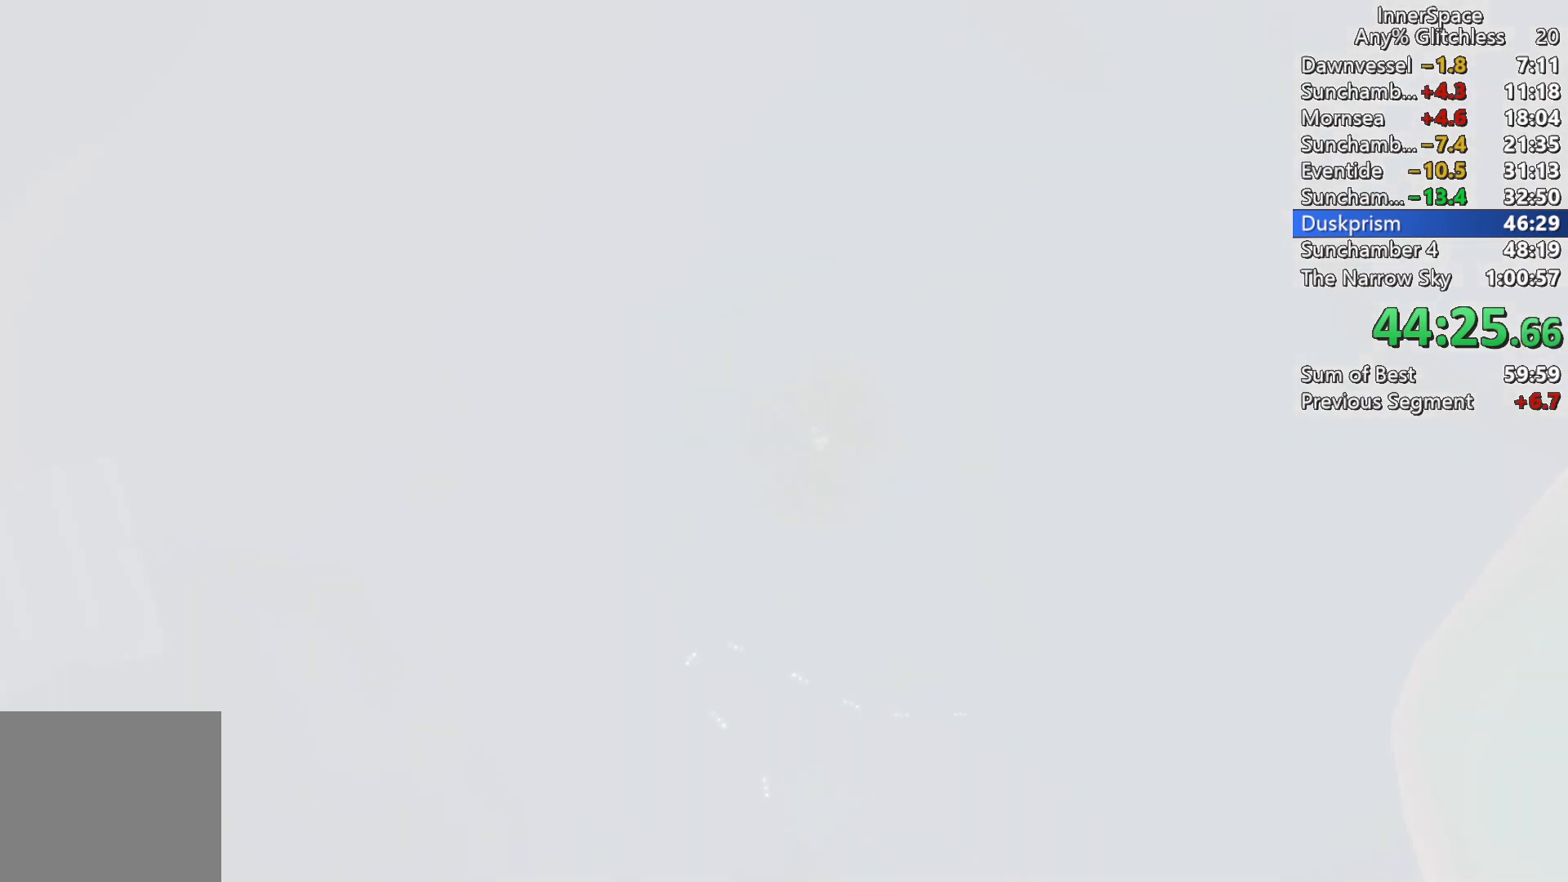
{"buttons": [], "left_stick": "center", "right_stick": "up", "events": [[50, "L2", "up"], [133, "L2", "down"], [250, "L2", "up"], [350, "L2", "down"], [483, "L2", "up"]]}
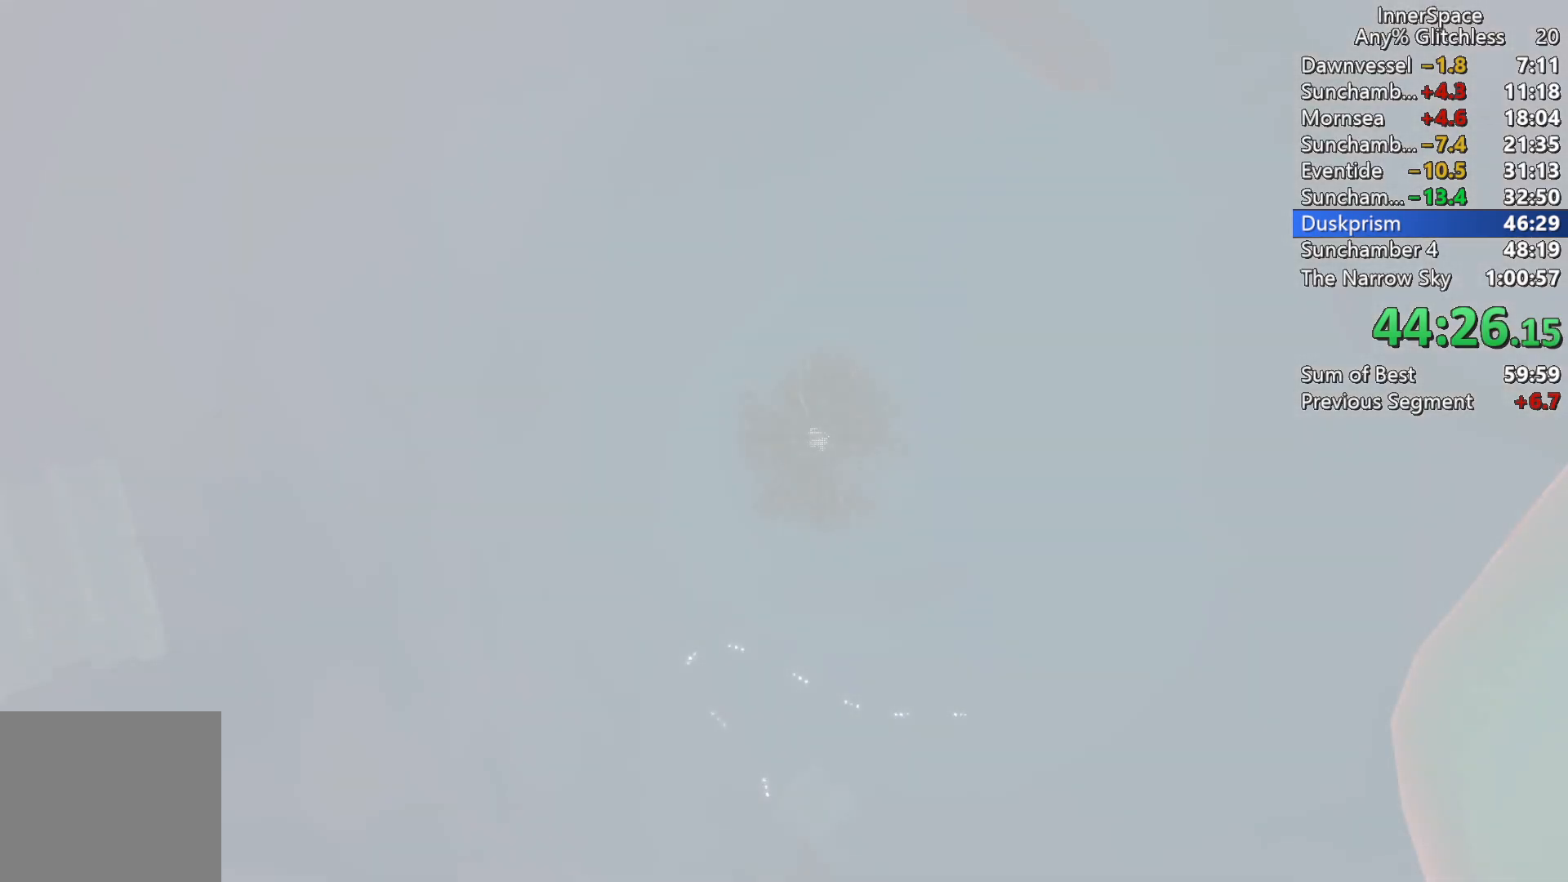
{"buttons": ["L2"], "left_stick": "center", "right_stick": "up", "events": [[50, "L2", "down"], [167, "L2", "up"], [250, "L2", "down"], [367, "L2", "up"], [467, "L2", "down"]]}
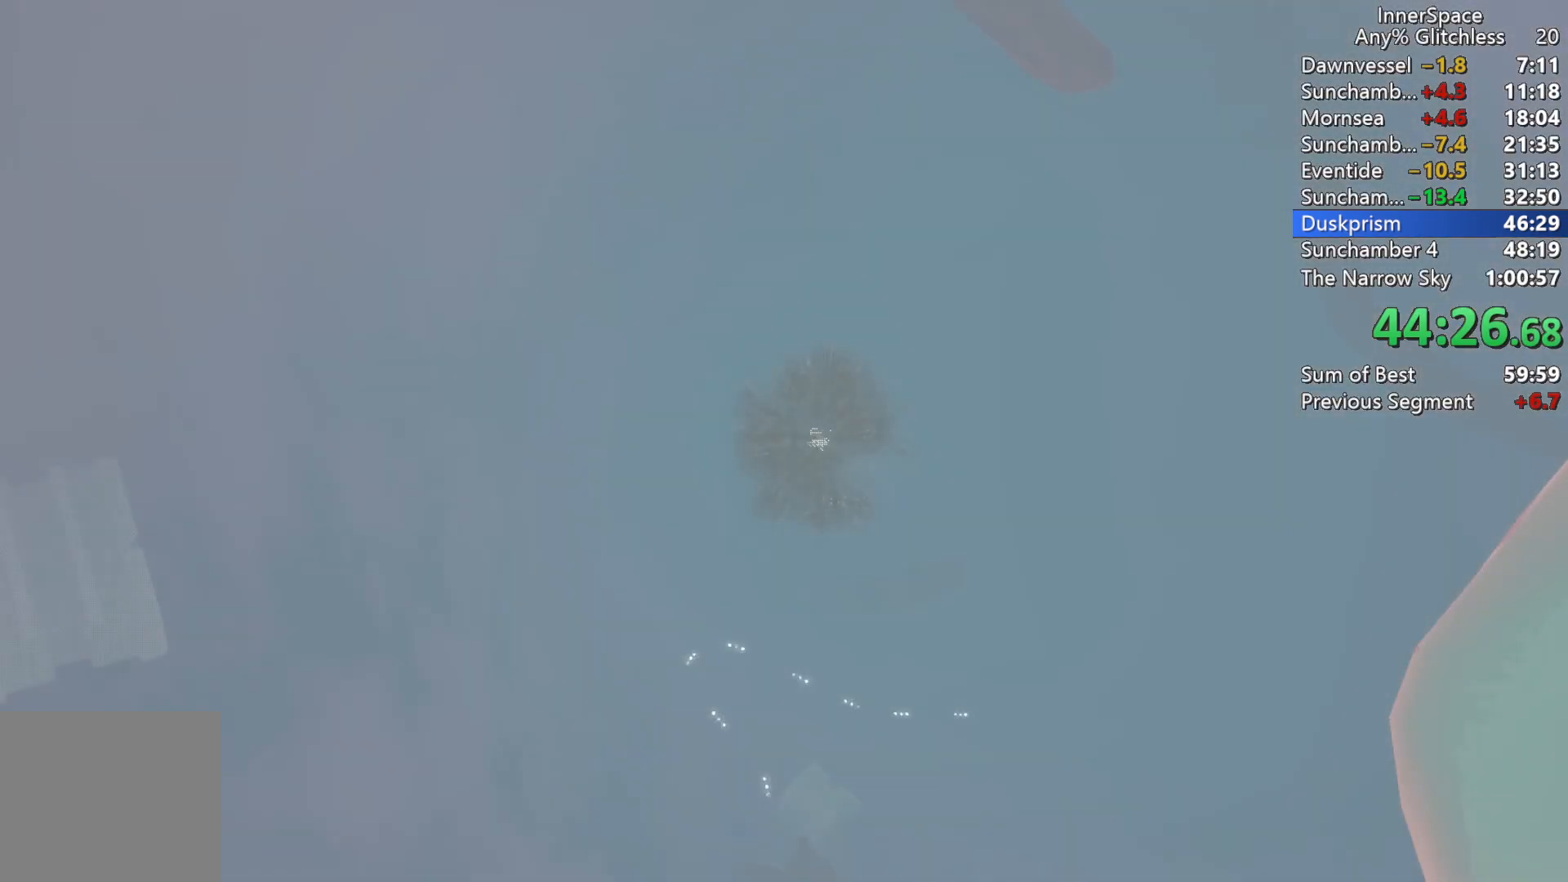
{"buttons": ["L2"], "left_stick": "center", "right_stick": "up", "events": [[100, "L2", "up"], [183, "L2", "down"], [317, "L2", "up"], [433, "L2", "down"]]}
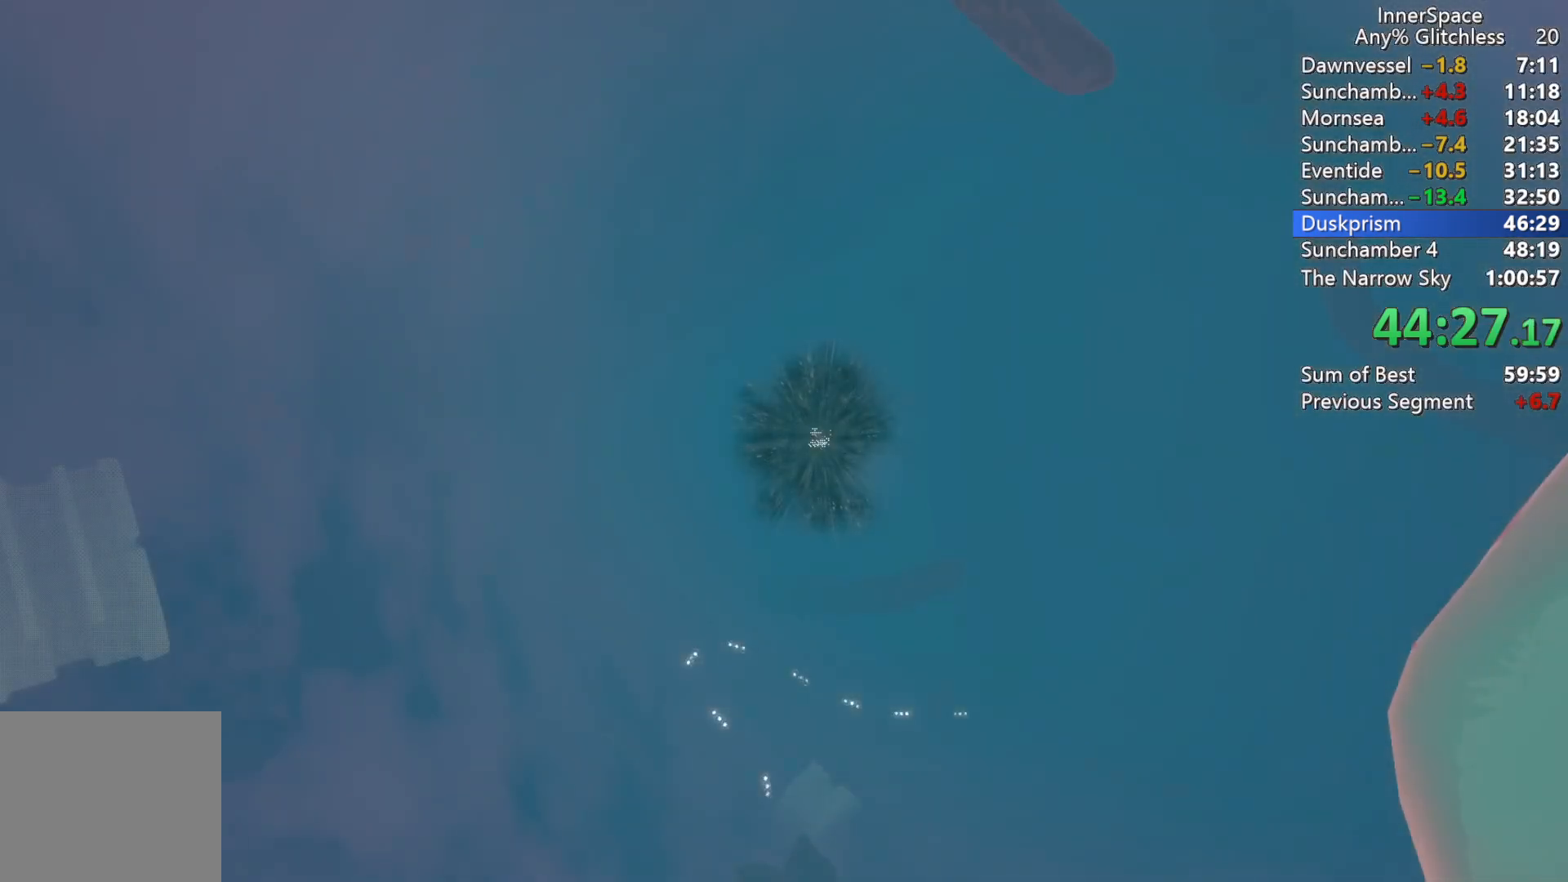
{"buttons": ["L2"], "left_stick": "center", "right_stick": "up", "events": [[67, "L2", "up"], [150, "L2", "down"], [283, "L2", "up"], [433, "L2", "down"]]}
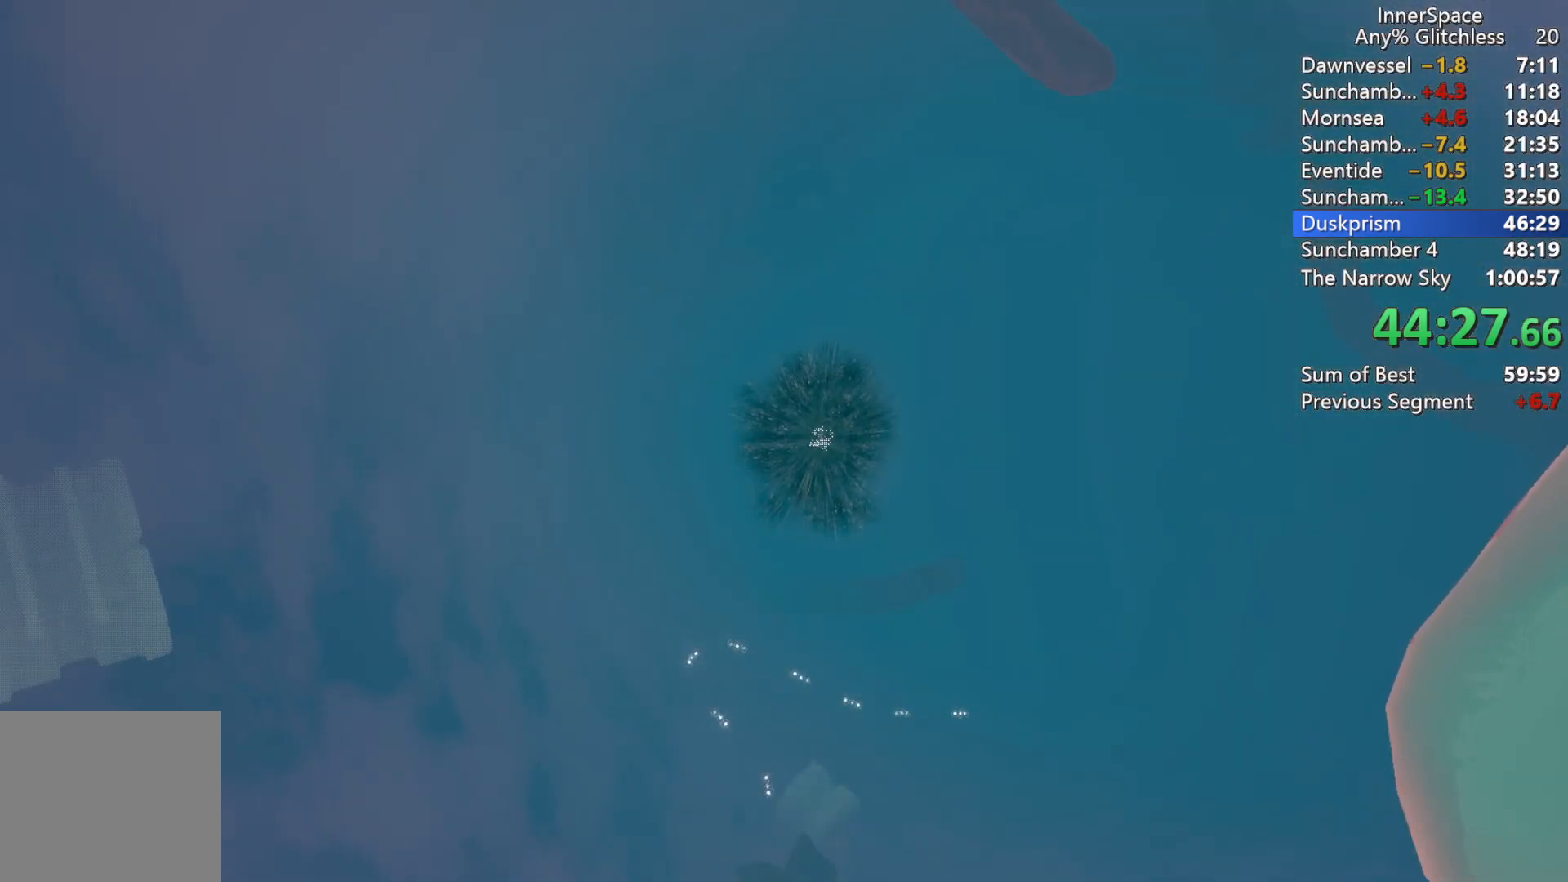
{"buttons": ["L2"], "left_stick": "center", "right_stick": "up", "events": [[33, "L2", "up"], [183, "L2", "down"], [300, "L2", "up"], [433, "L2", "down"]]}
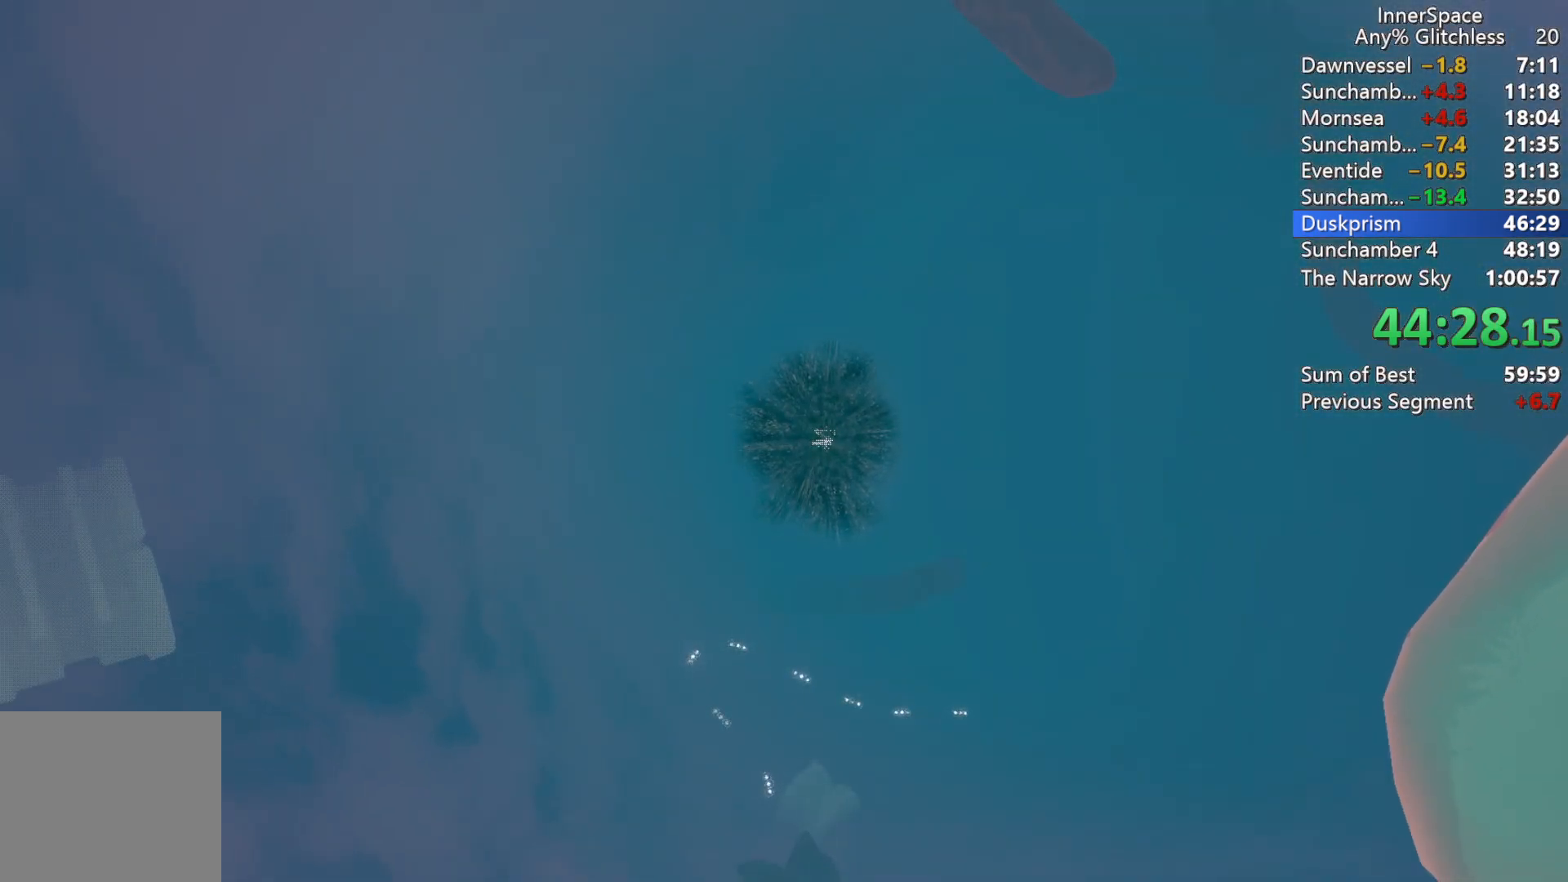
{"buttons": ["L2"], "left_stick": "center", "right_stick": "up", "events": [[50, "L2", "up"], [167, "L2", "down"], [300, "L2", "up"], [400, "L2", "down"]]}
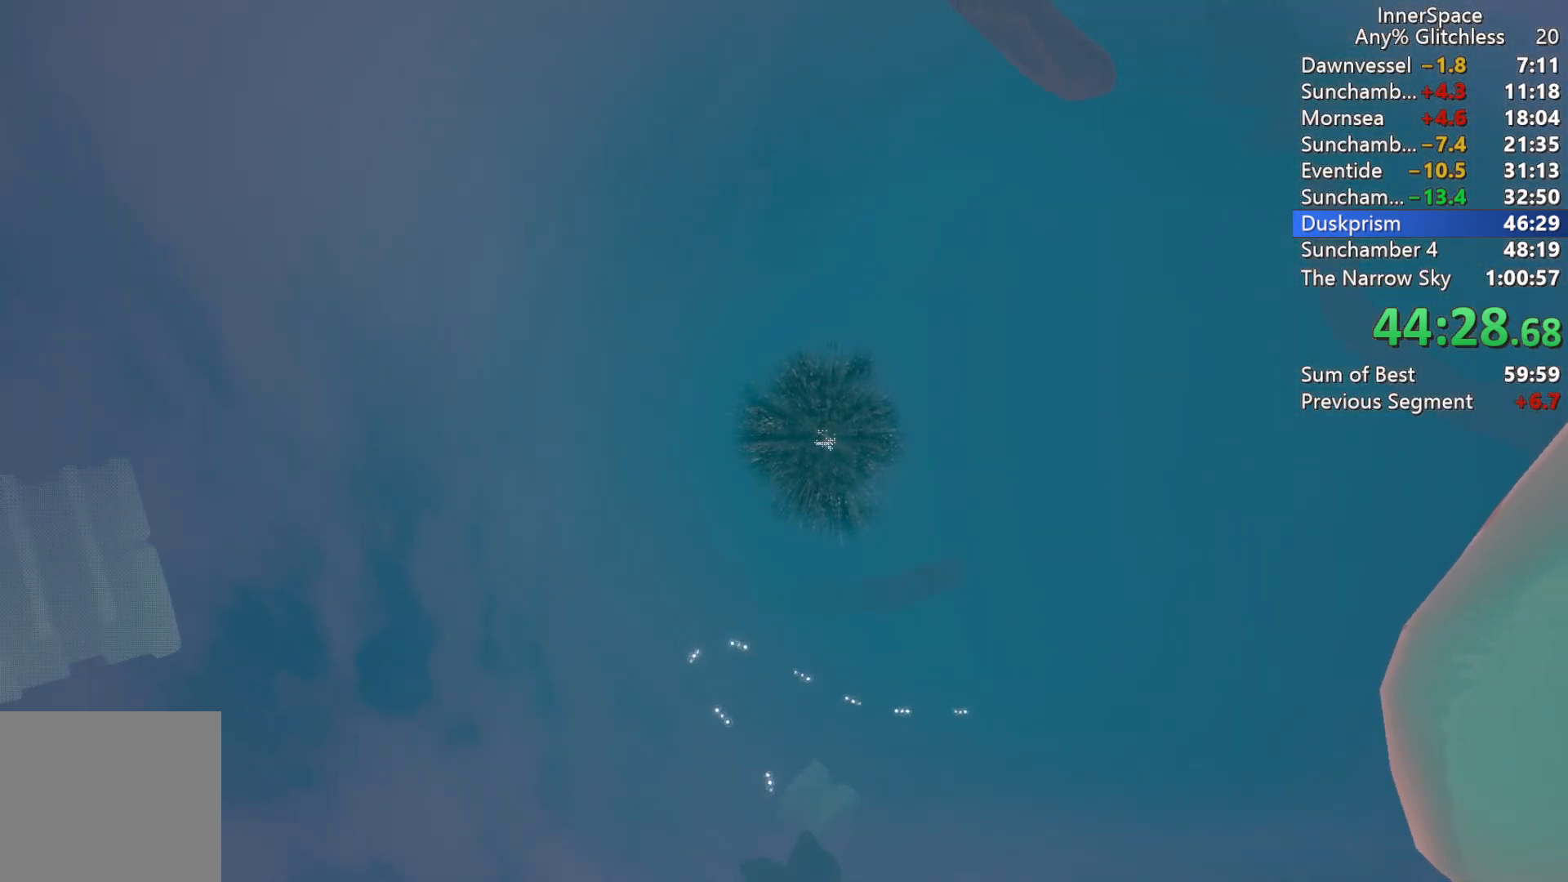
{"buttons": ["L2"], "left_stick": "center", "right_stick": "up", "events": [[50, "L2", "up"], [150, "L2", "down"], [267, "L2", "up"], [383, "L2", "down"]]}
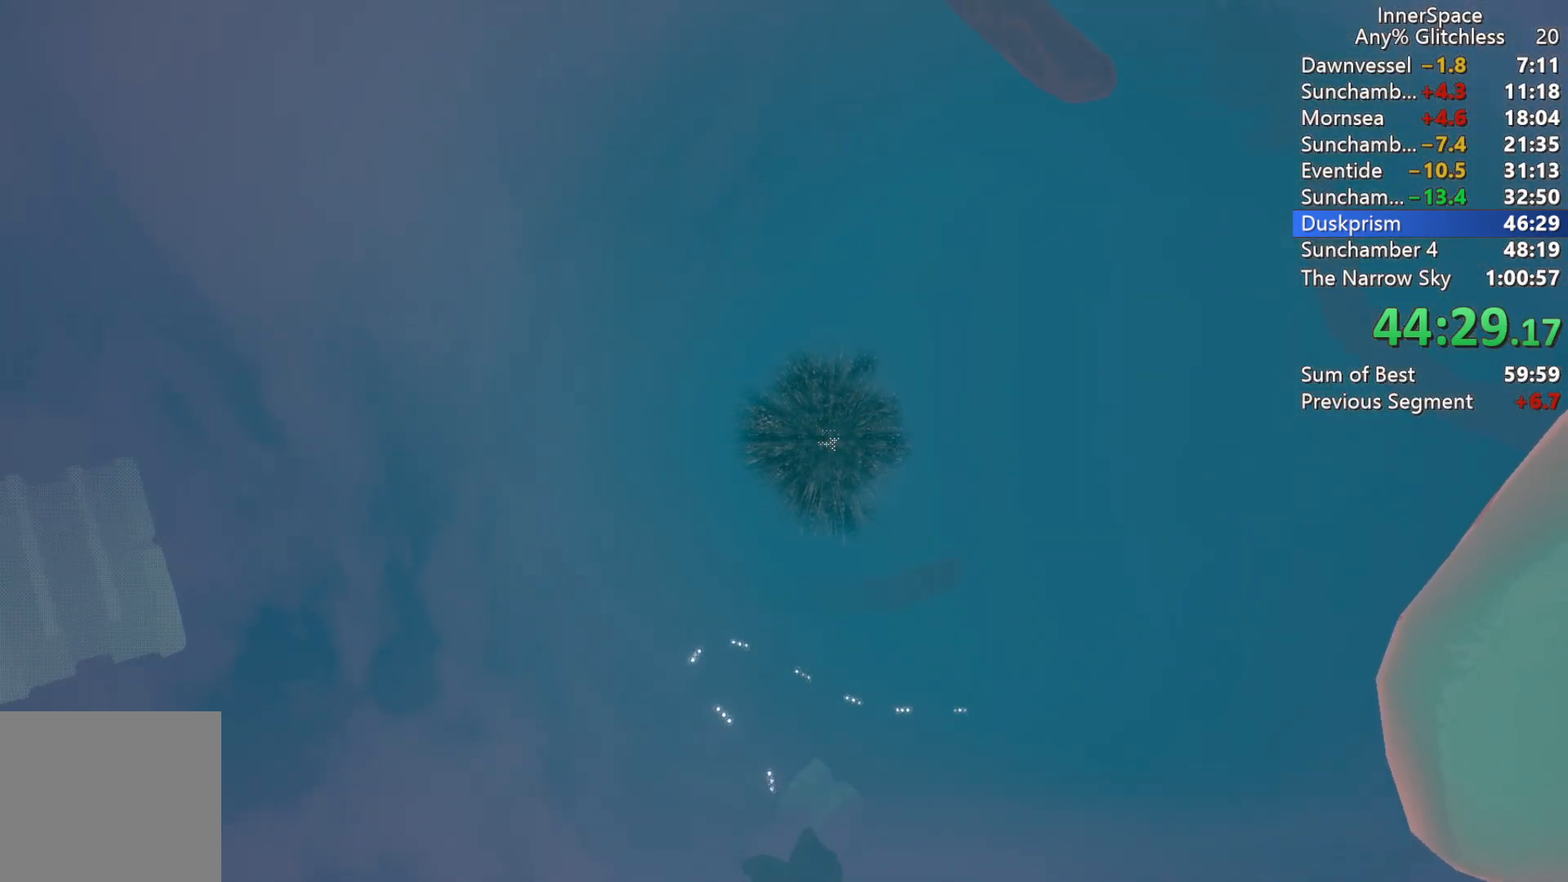
{"buttons": [], "left_stick": "center", "right_stick": "up", "events": [[17, "L2", "up"], [117, "L2", "down"], [233, "L2", "up"], [317, "L2", "down"], [467, "L2", "up"]]}
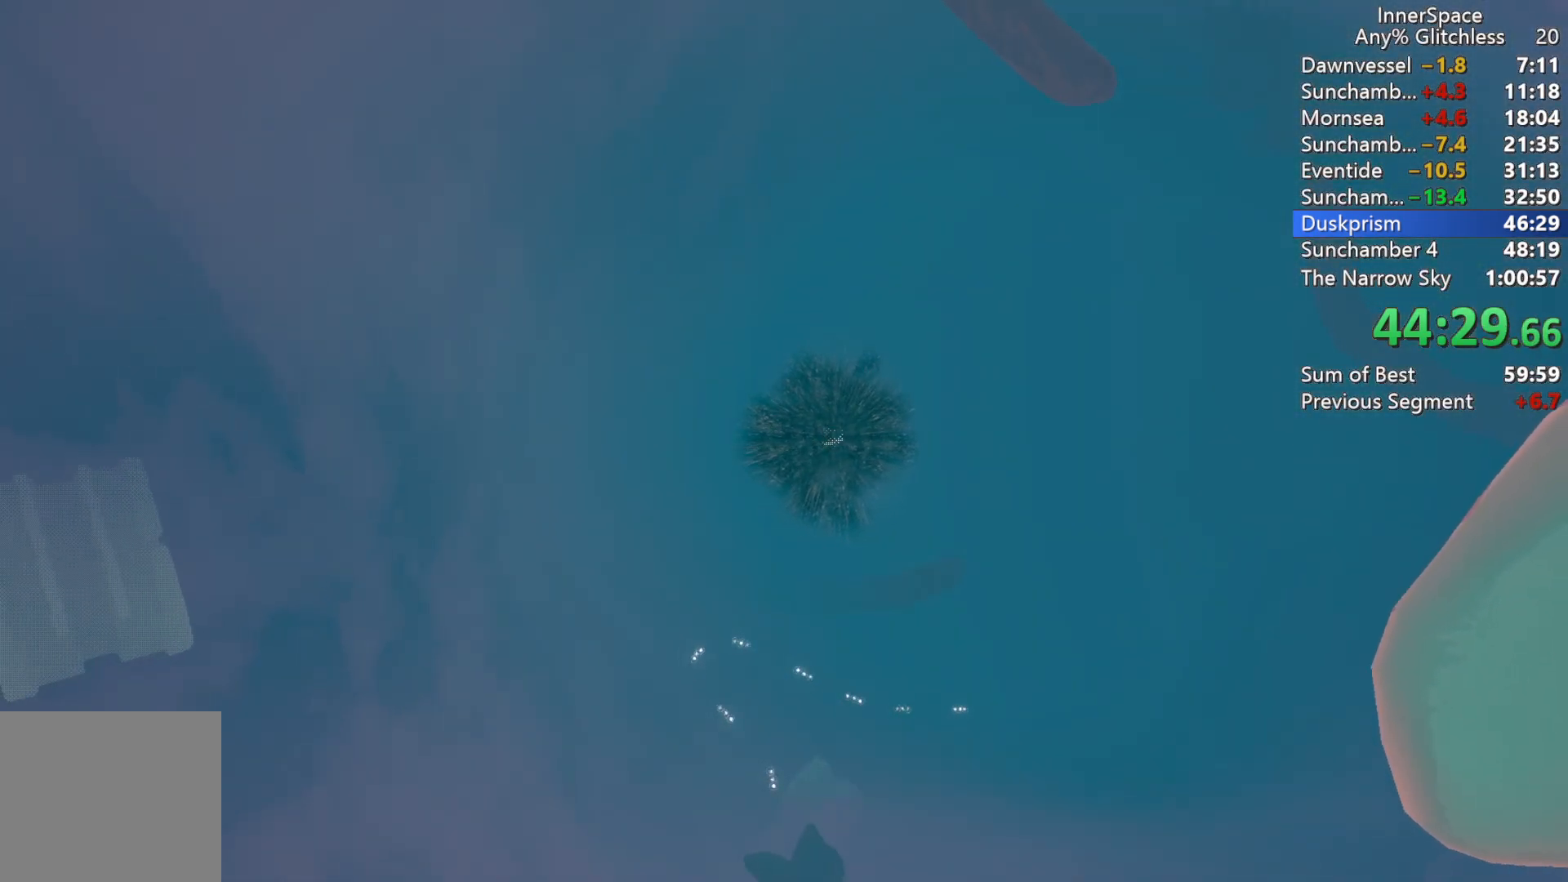
{"buttons": [], "left_stick": "center", "right_stick": "up", "events": [[50, "L2", "down"], [200, "L2", "up"], [283, "L2", "down"], [433, "L2", "up"]]}
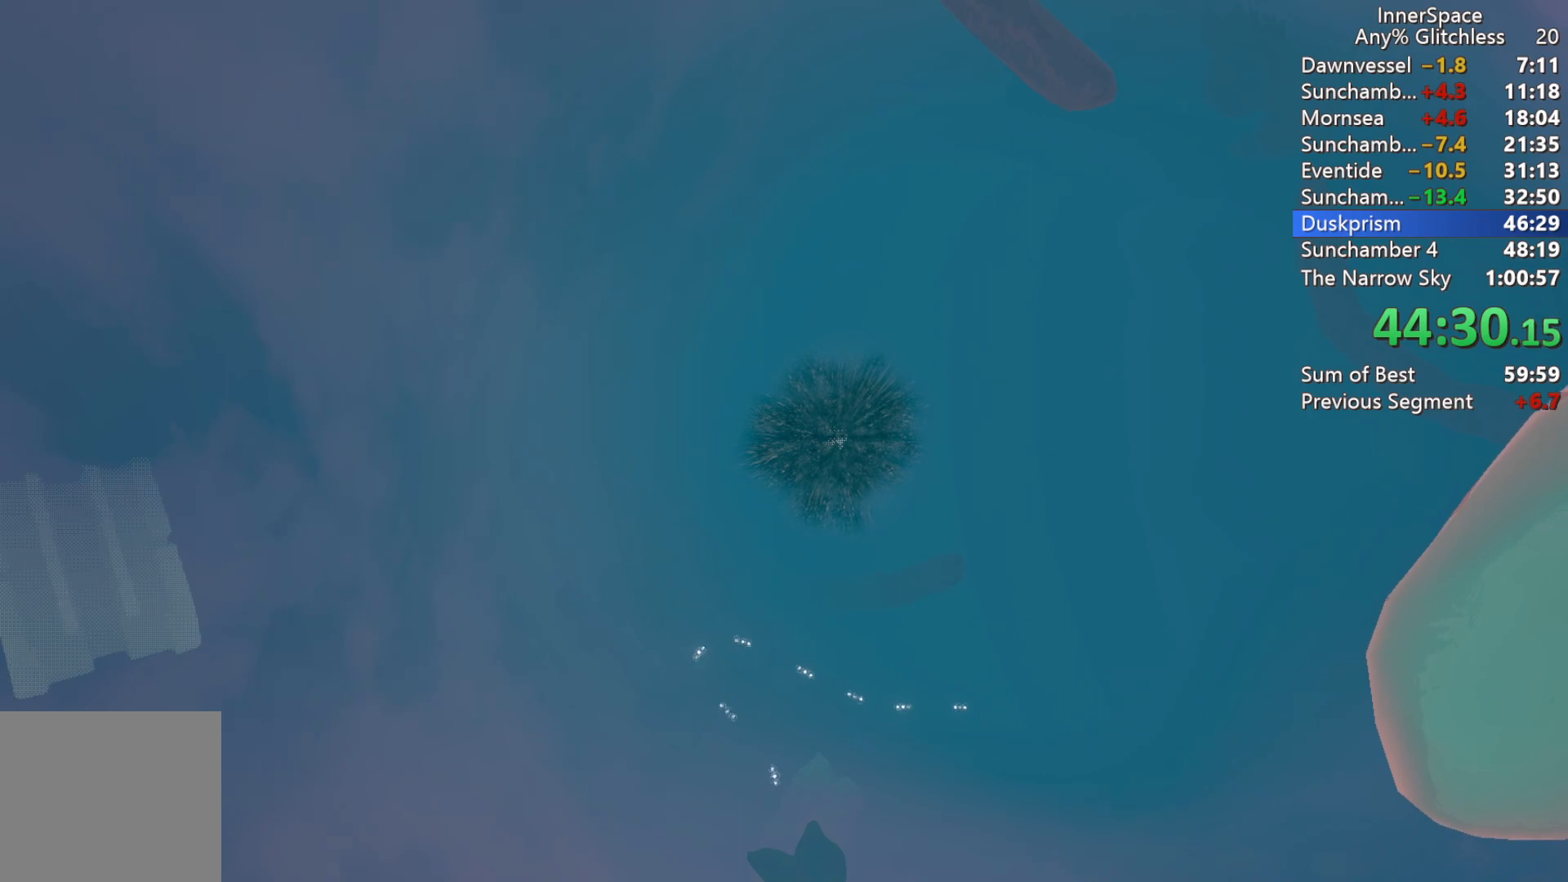
{"buttons": [], "left_stick": "center", "right_stick": "up", "events": [[33, "L2", "down"], [167, "L2", "up"], [283, "L2", "down"], [433, "L2", "up"]]}
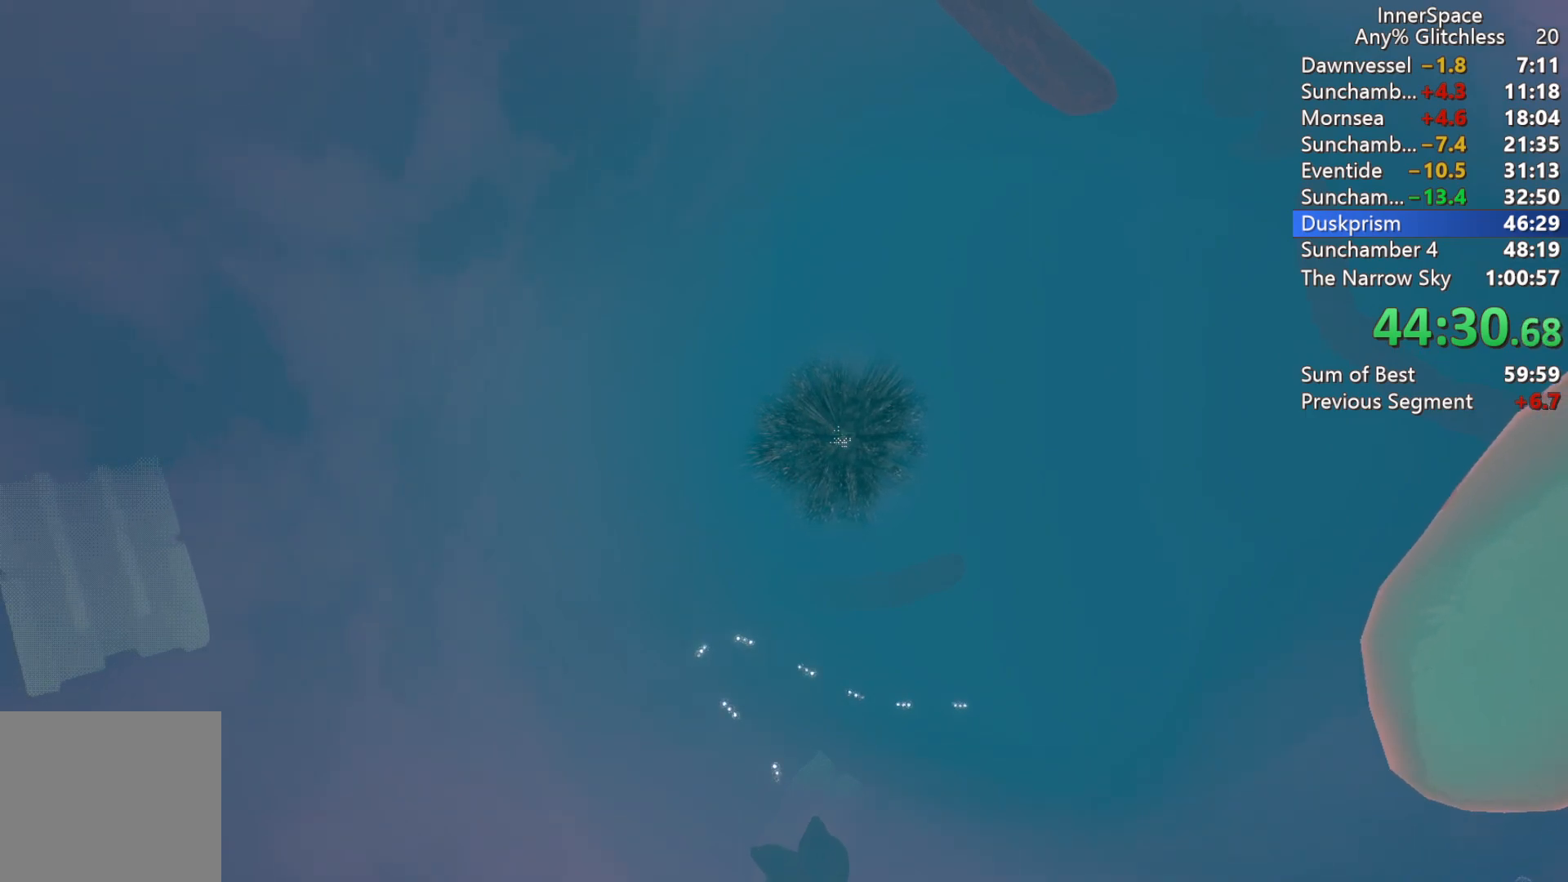
{"buttons": [], "left_stick": "center", "right_stick": "up", "events": [[67, "L2", "down"], [250, "L2", "up"], [333, "L2", "down"], [500, "L2", "up"]]}
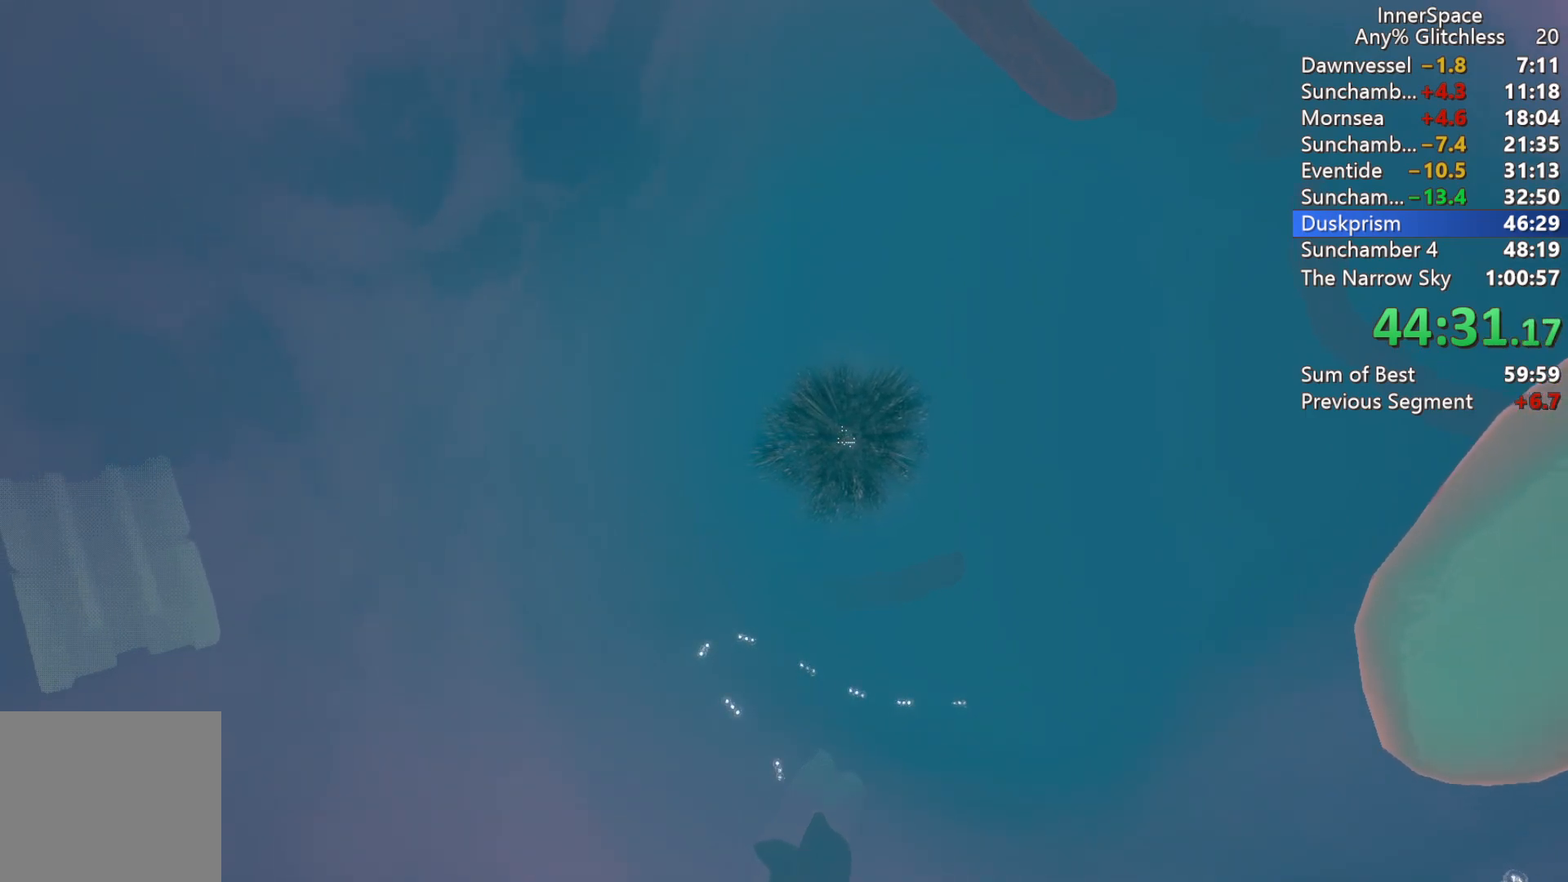
{"buttons": [], "left_stick": "center", "right_stick": "up", "events": [[67, "L2", "down"], [233, "L2", "up"], [317, "L2", "down"], [483, "L2", "up"]]}
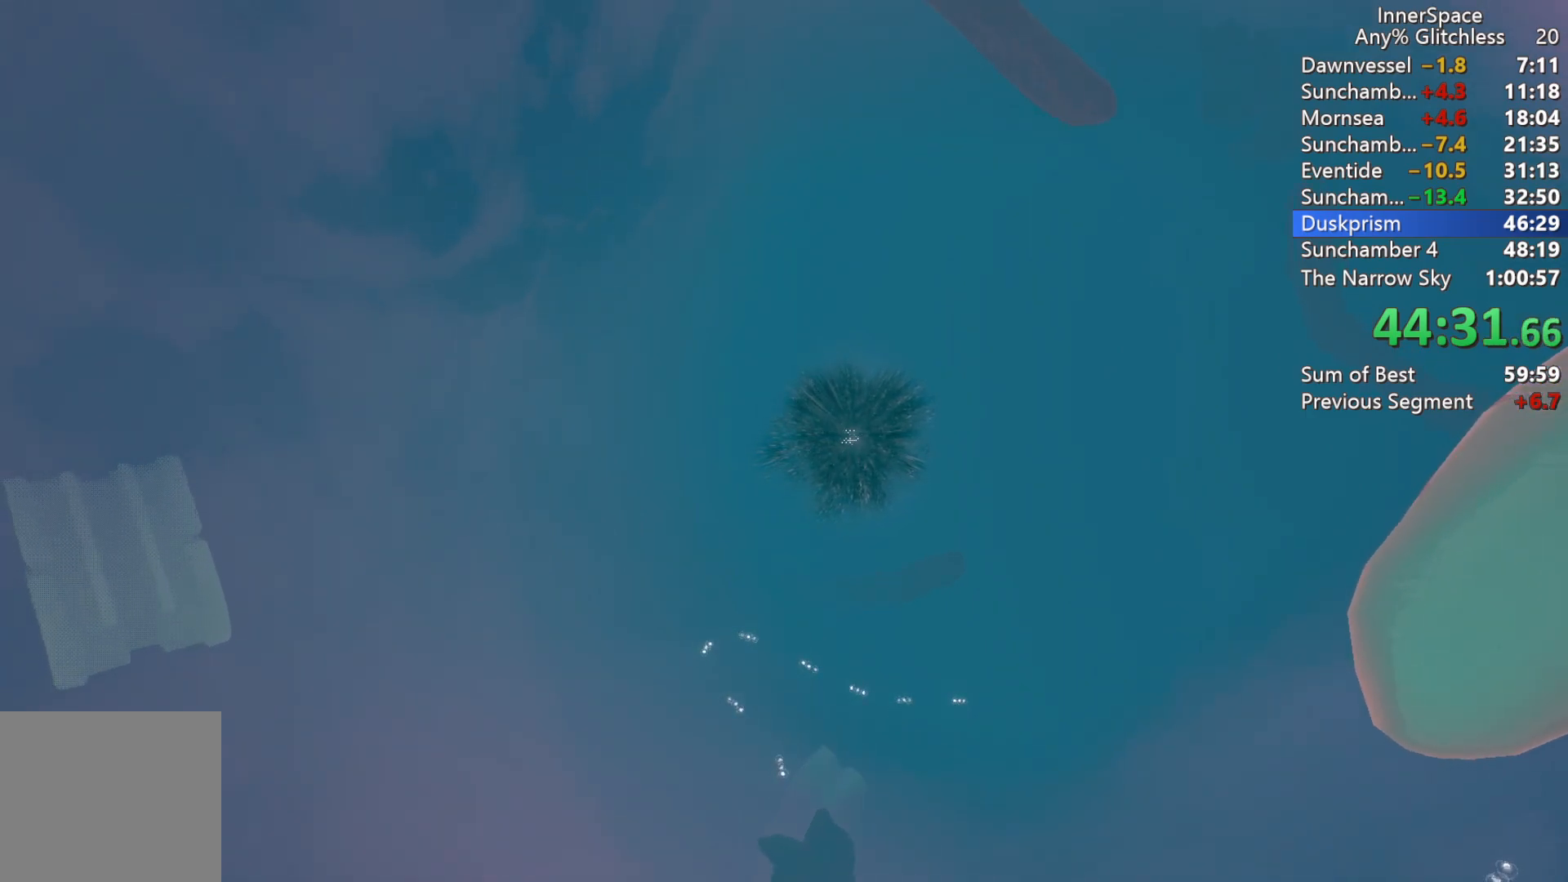
{"buttons": ["L2"], "left_stick": "center", "right_stick": "up", "events": [[100, "L2", "down"], [250, "L2", "up"], [367, "L2", "down"]]}
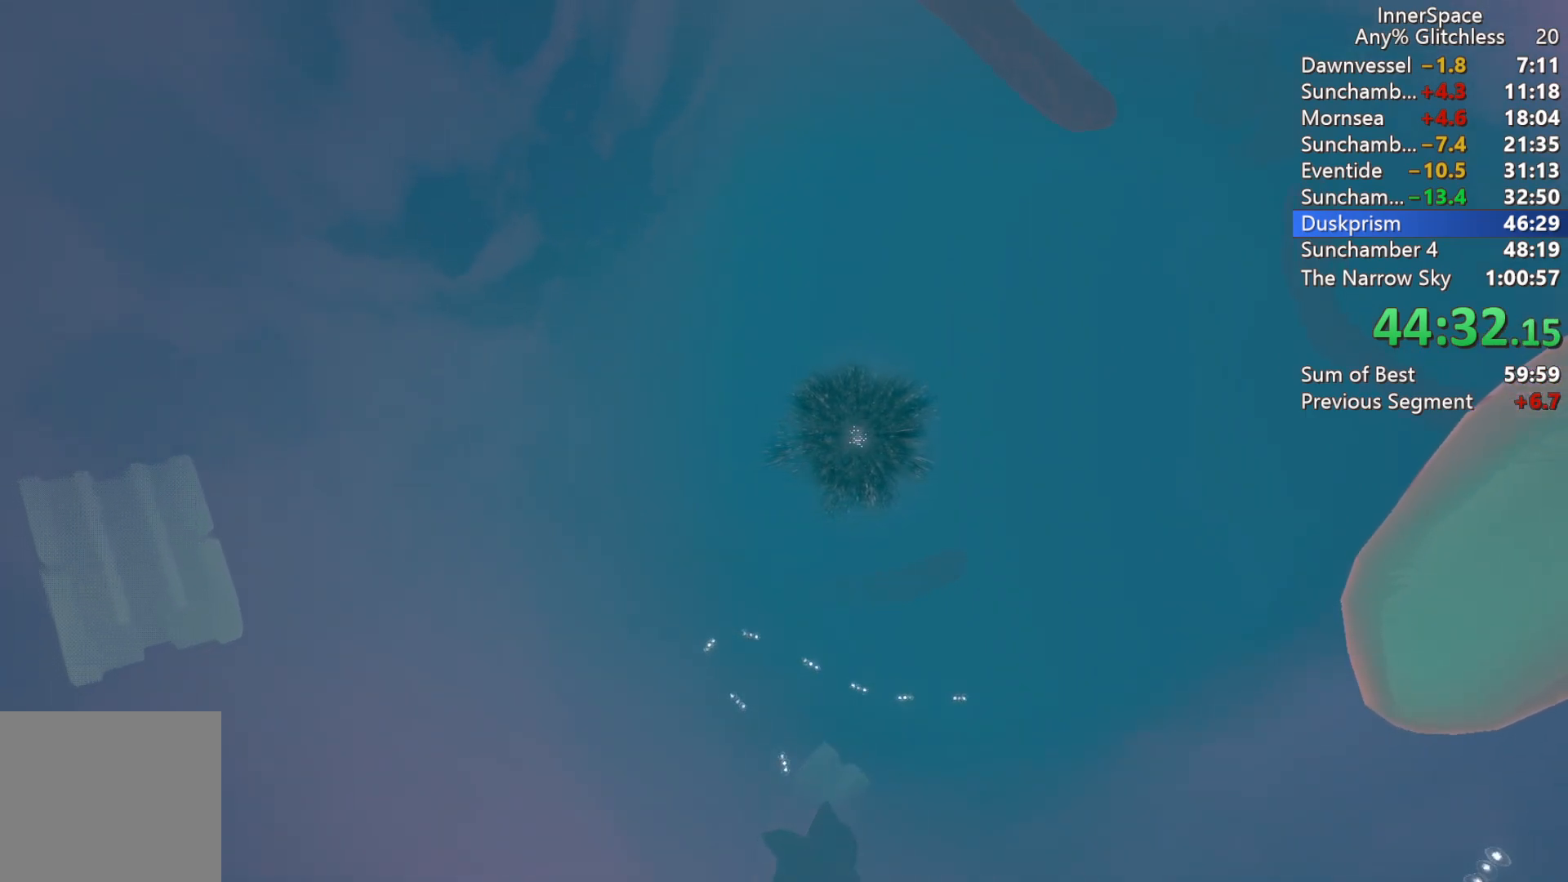
{"buttons": ["L2"], "left_stick": "center", "right_stick": "up", "events": [[83, "L2", "up"], [150, "L2", "down"], [300, "L2", "up"], [417, "L2", "down"]]}
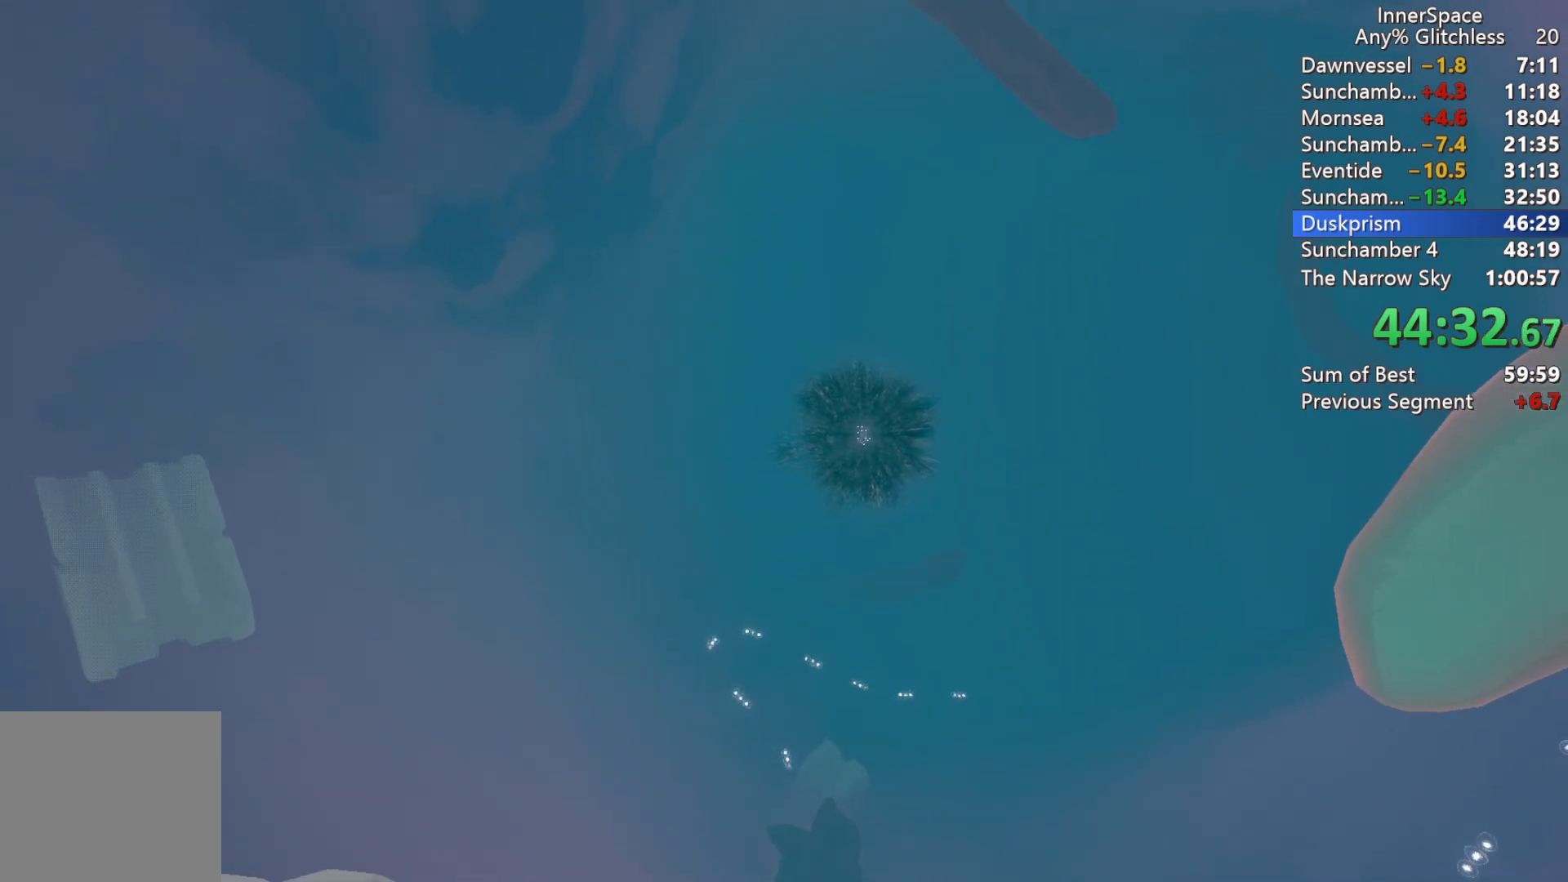
{"buttons": ["L2"], "left_stick": "center", "right_stick": "up", "events": [[50, "L2", "up"], [167, "L2", "down"], [300, "L2", "up"], [417, "L2", "down"]]}
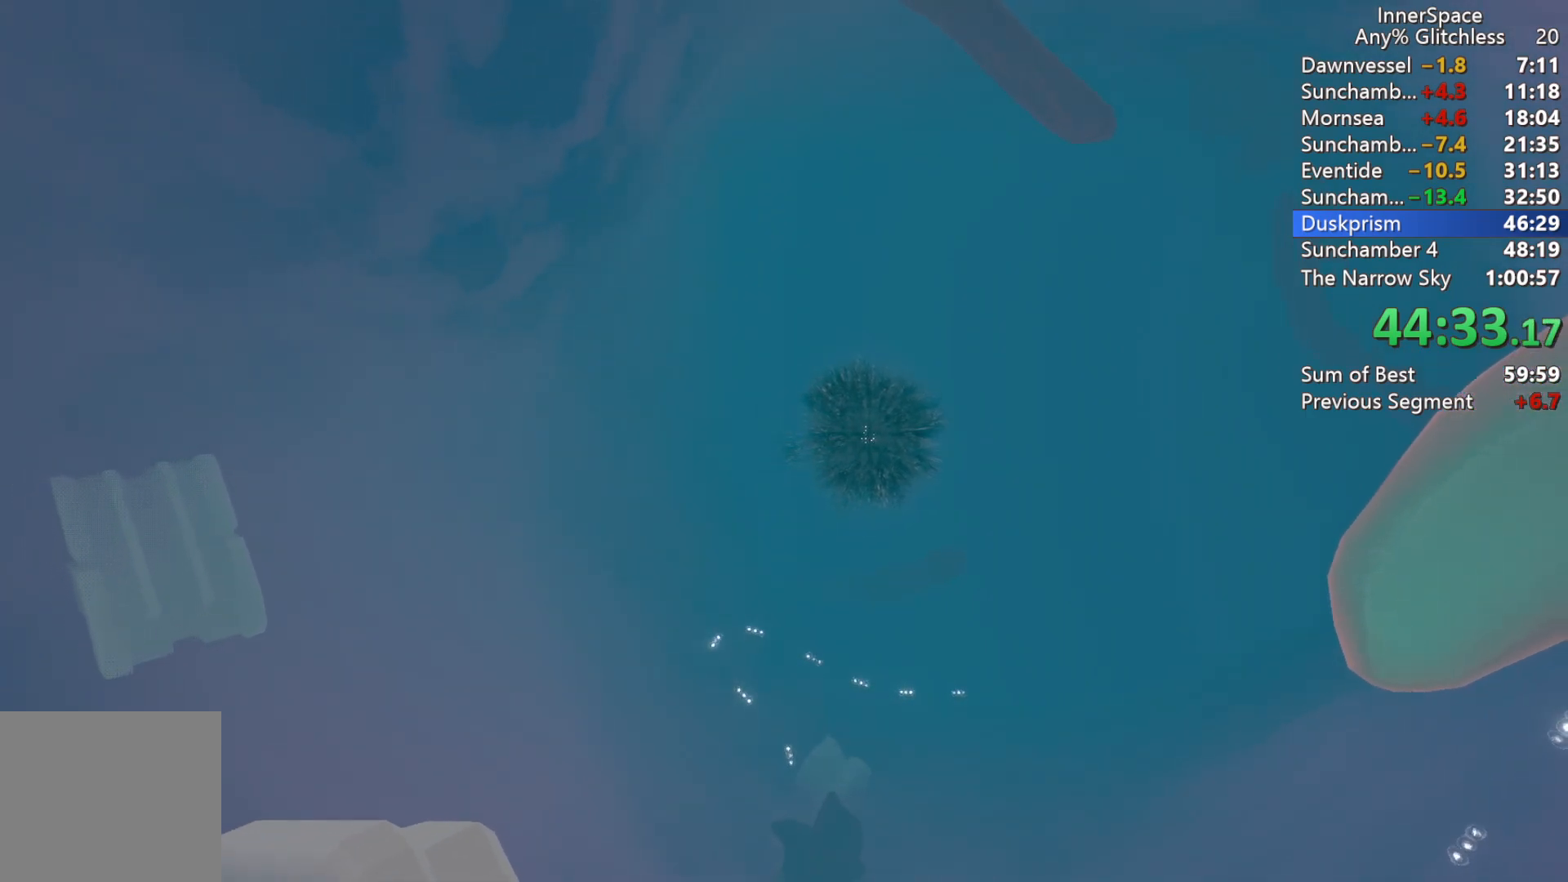
{"buttons": ["L2"], "left_stick": "center", "right_stick": "up", "events": [[67, "L2", "up"], [167, "L2", "down"], [333, "L2", "up"], [433, "L2", "down"]]}
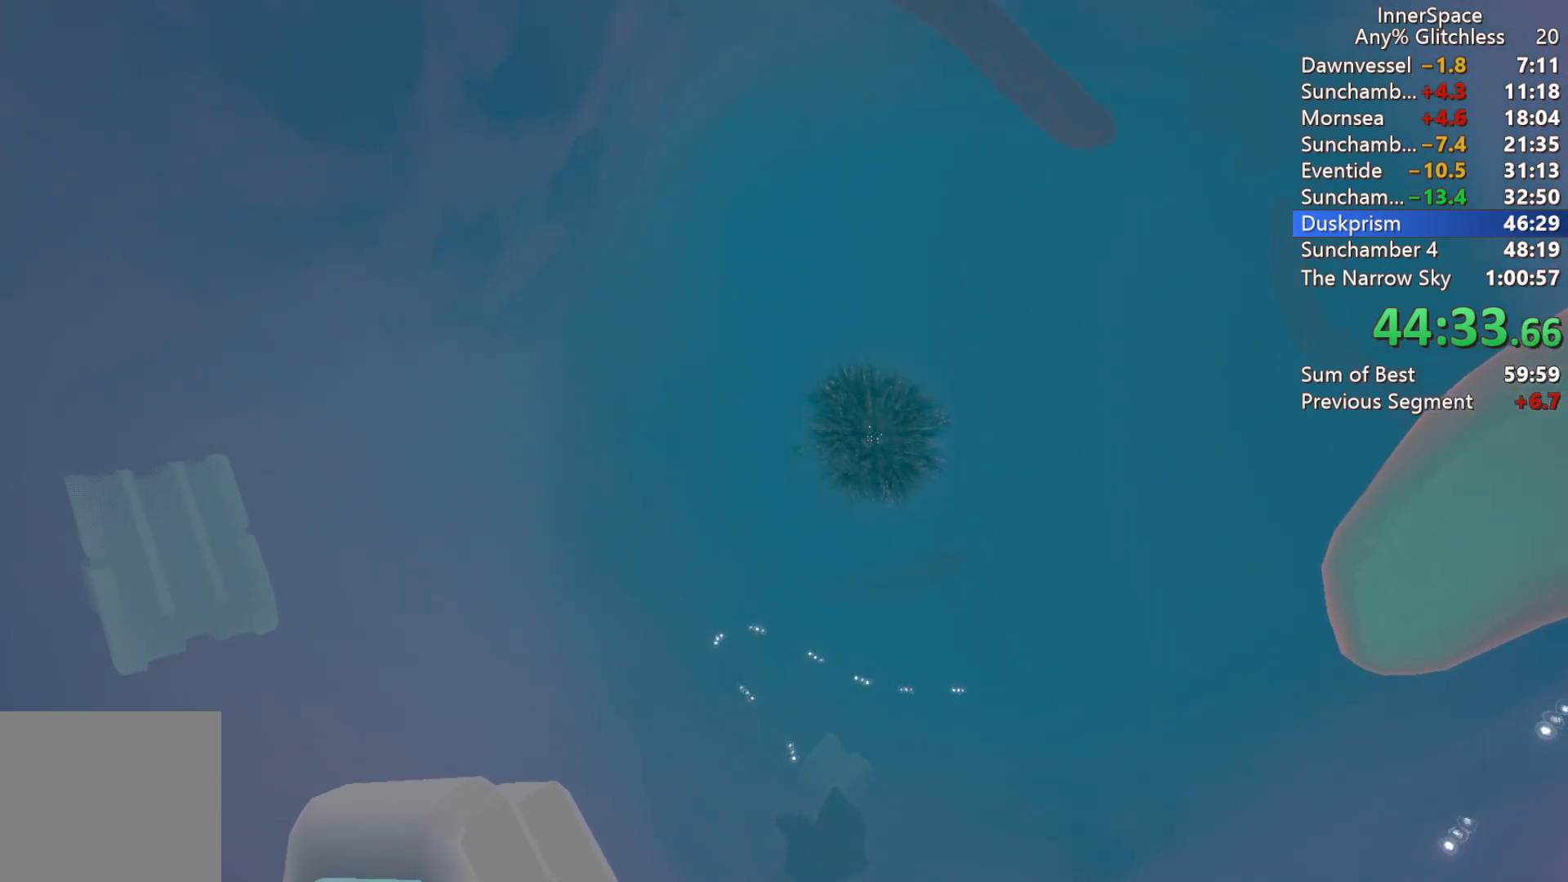
{"buttons": [], "left_stick": "center", "right_stick": "up", "events": [[67, "L2", "up"], [133, "L2", "down"], [283, "L2", "up"], [367, "L2", "down"], [500, "L2", "up"]]}
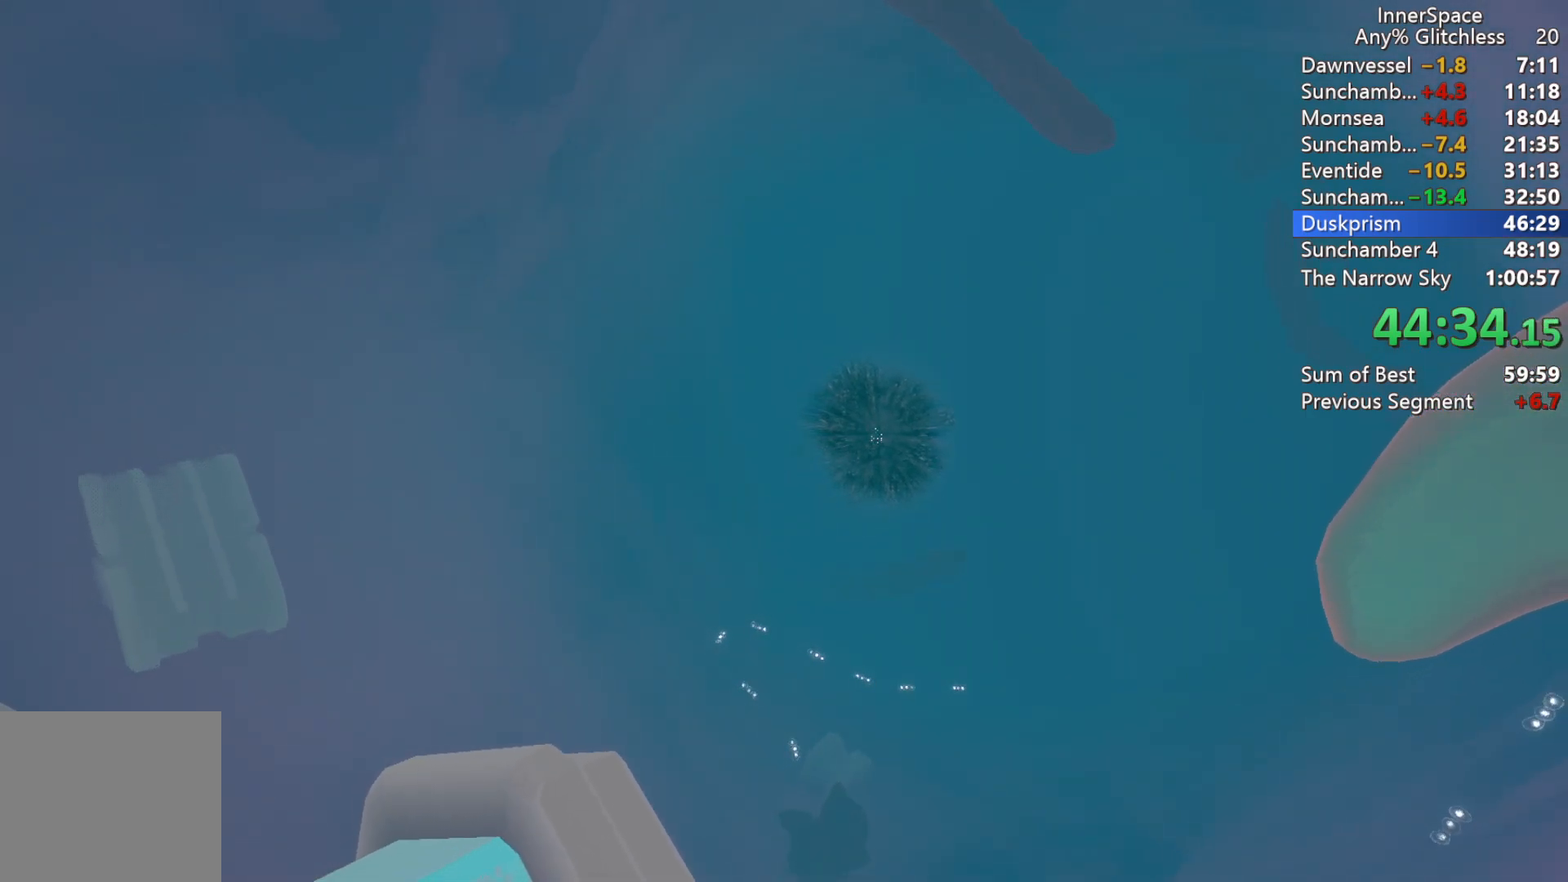
{"buttons": [], "left_stick": "center", "right_stick": "up", "events": [[83, "L2", "down"], [267, "L2", "up"], [350, "L2", "down"], [483, "L2", "up"]]}
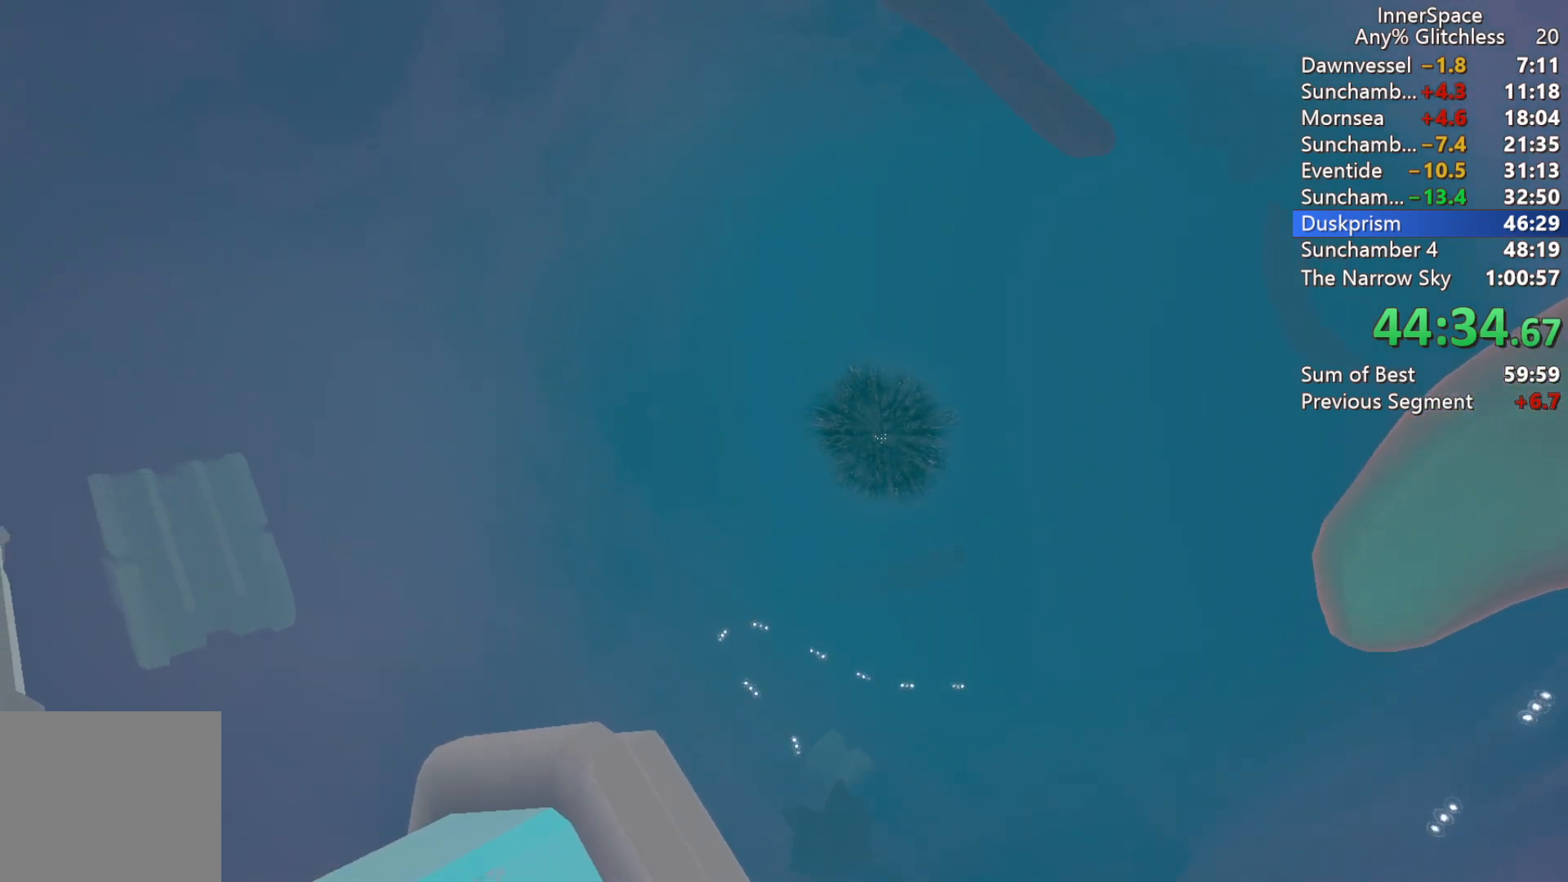
{"buttons": ["L2"], "left_stick": "center", "right_stick": "up", "events": [[67, "L2", "down"], [217, "L2", "up"], [300, "L2", "down"], [417, "L2", "up"], [500, "L2", "down"]]}
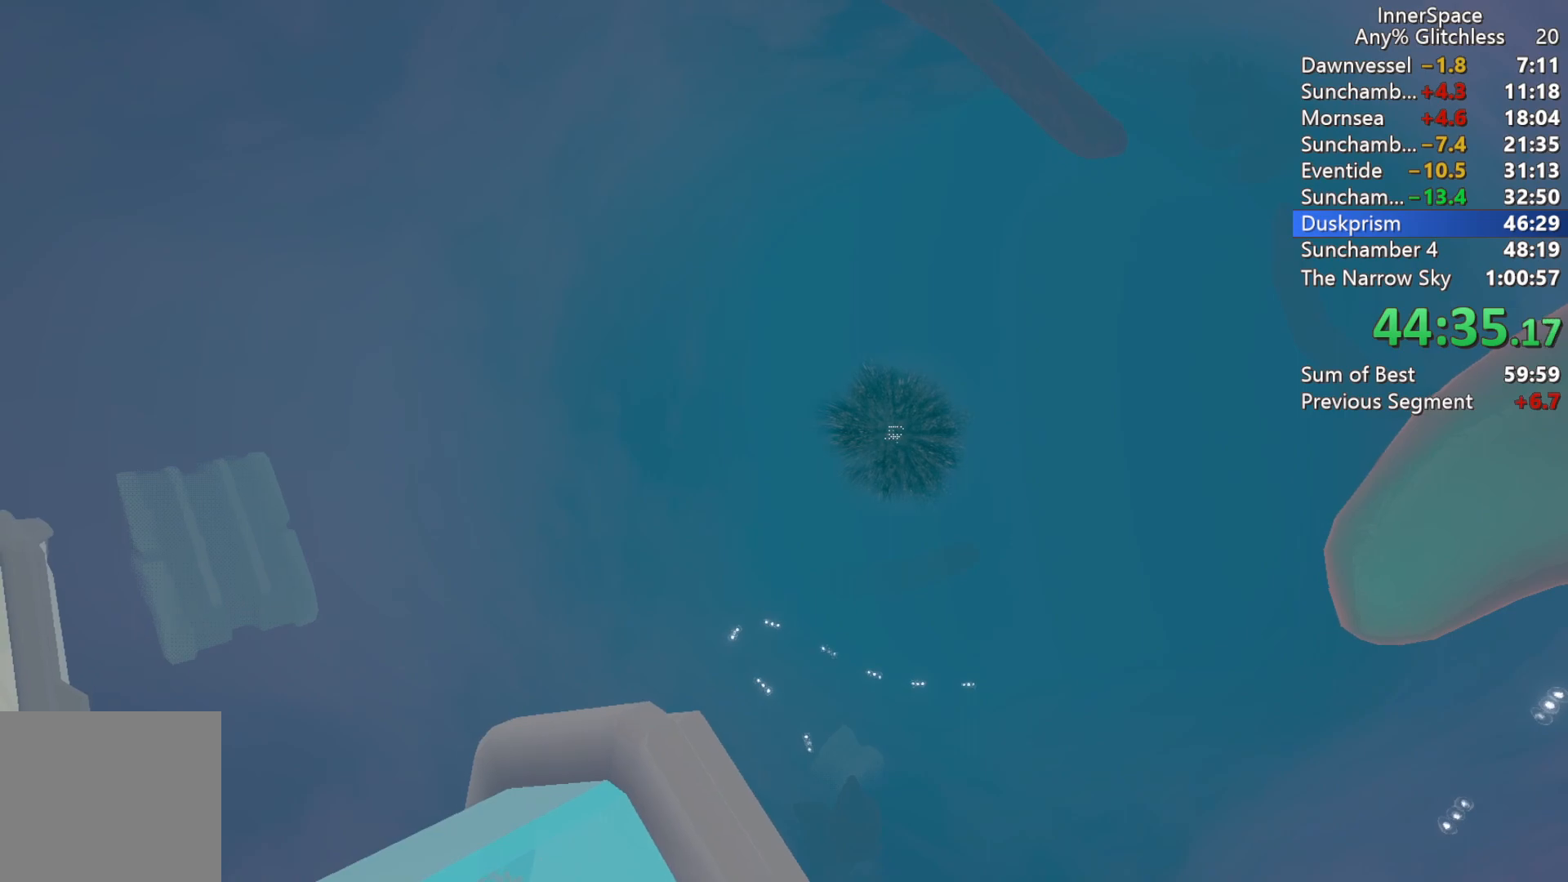
{"buttons": ["L2"], "left_stick": "center", "right_stick": "up", "events": [[150, "L2", "up"], [233, "L2", "down"], [350, "L2", "up"], [450, "L2", "down"]]}
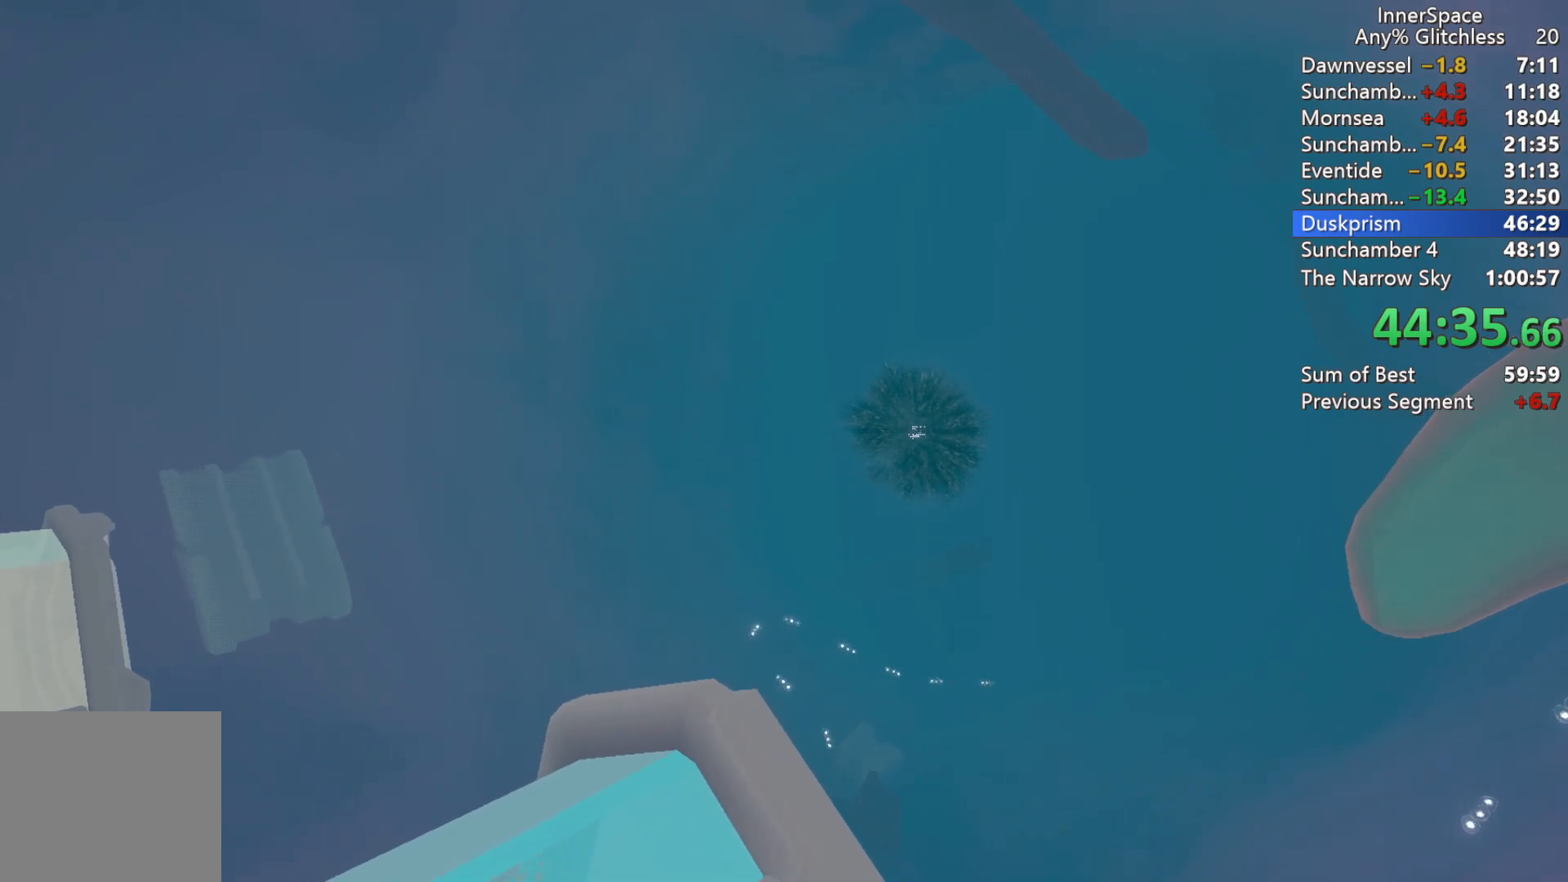
{"buttons": ["L2"], "left_stick": "center", "right_stick": "up", "events": [[100, "L2", "up"], [183, "L2", "down"], [317, "L2", "up"], [417, "L2", "down"]]}
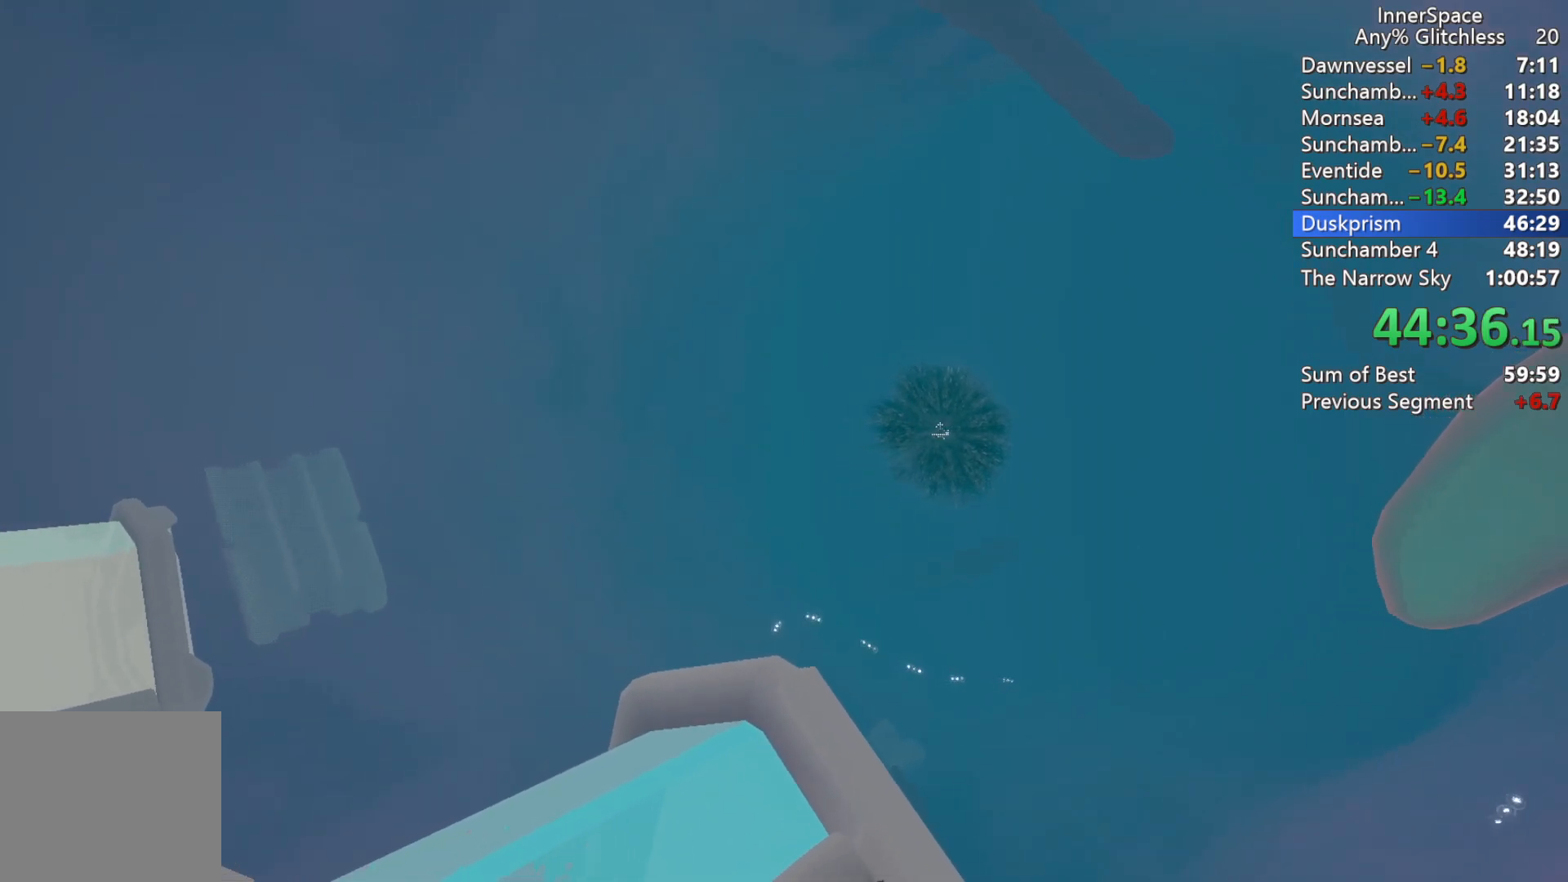
{"buttons": ["L2"], "left_stick": "center", "right_stick": "up", "events": [[67, "L2", "up"], [167, "L2", "down"], [333, "L2", "up"], [433, "L2", "down"]]}
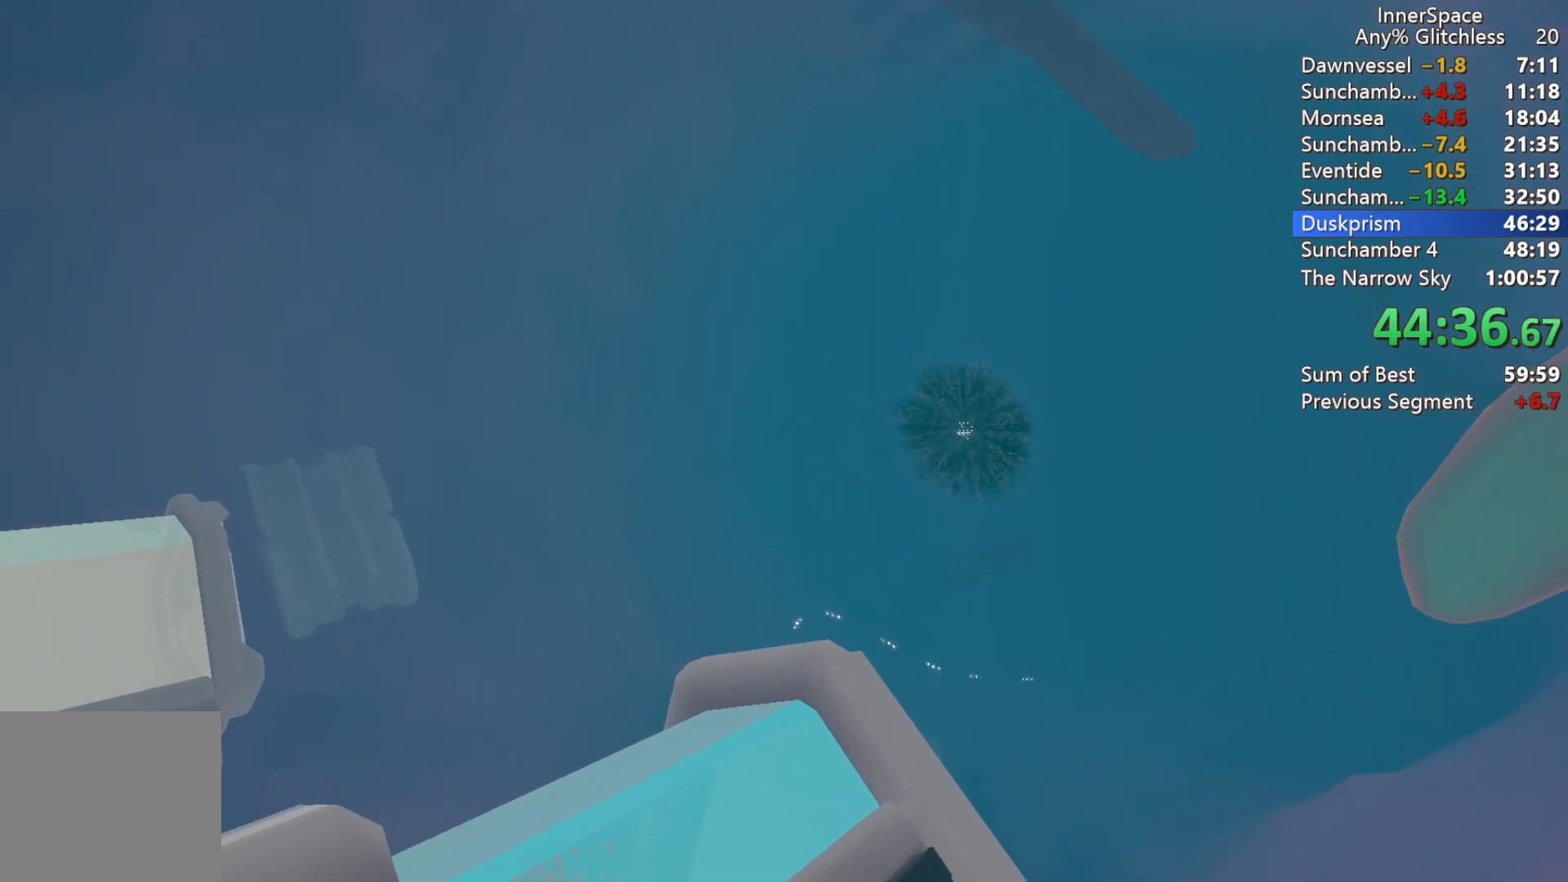
{"buttons": ["L2"], "left_stick": "center", "right_stick": "up", "events": [[117, "L2", "up"], [167, "L2", "down"], [300, "L2", "up"], [400, "L2", "down"]]}
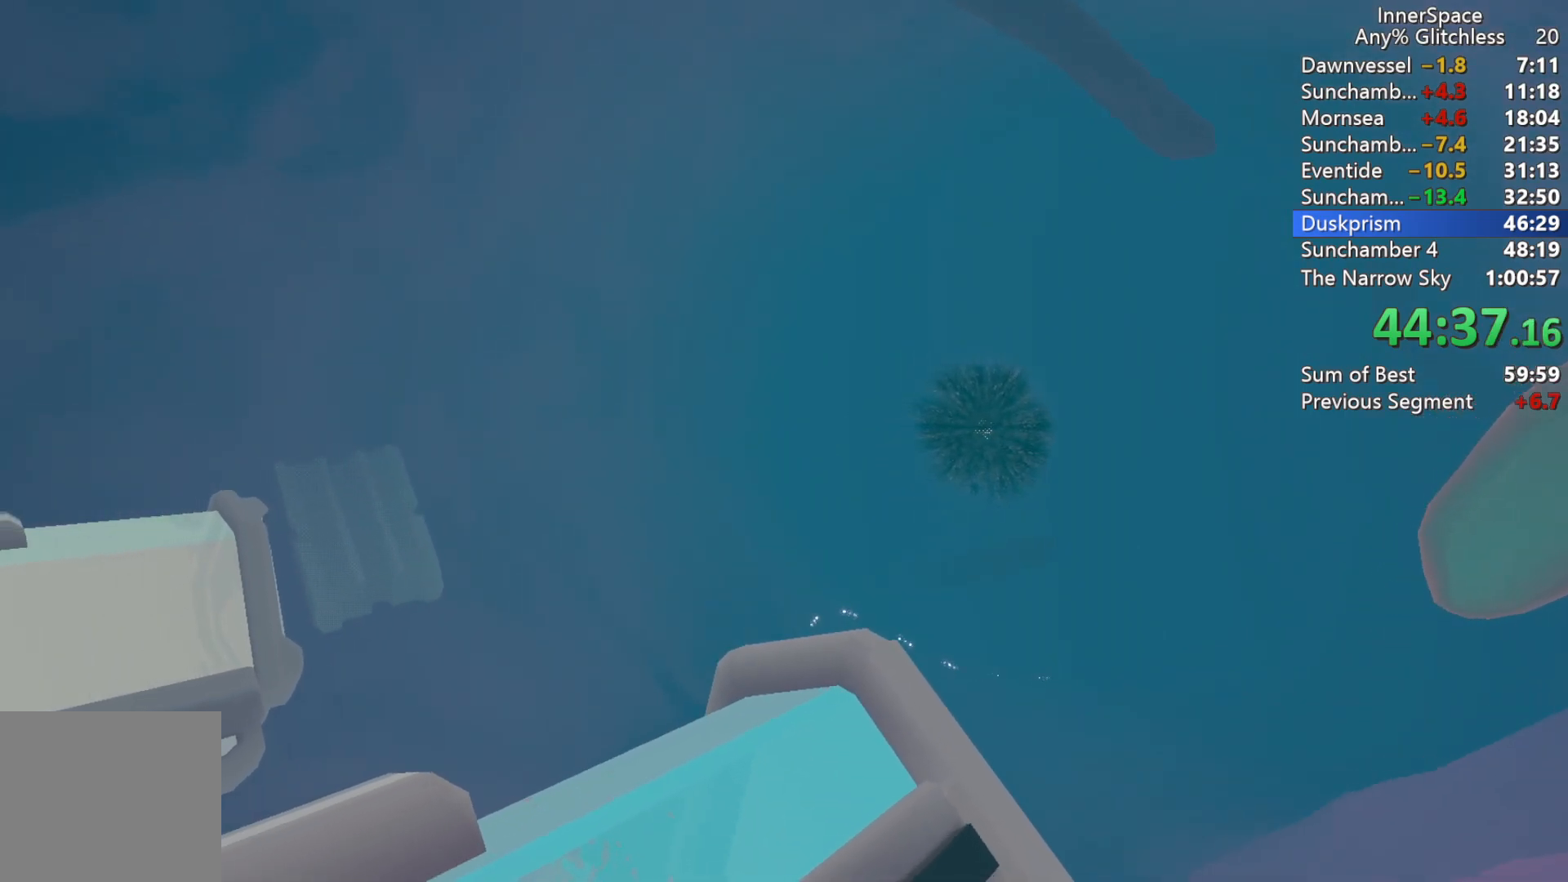
{"buttons": [], "left_stick": "center", "right_stick": "up", "events": [[50, "L2", "up"], [117, "L2", "down"], [267, "L2", "up"], [350, "L2", "down"], [500, "L2", "up"]]}
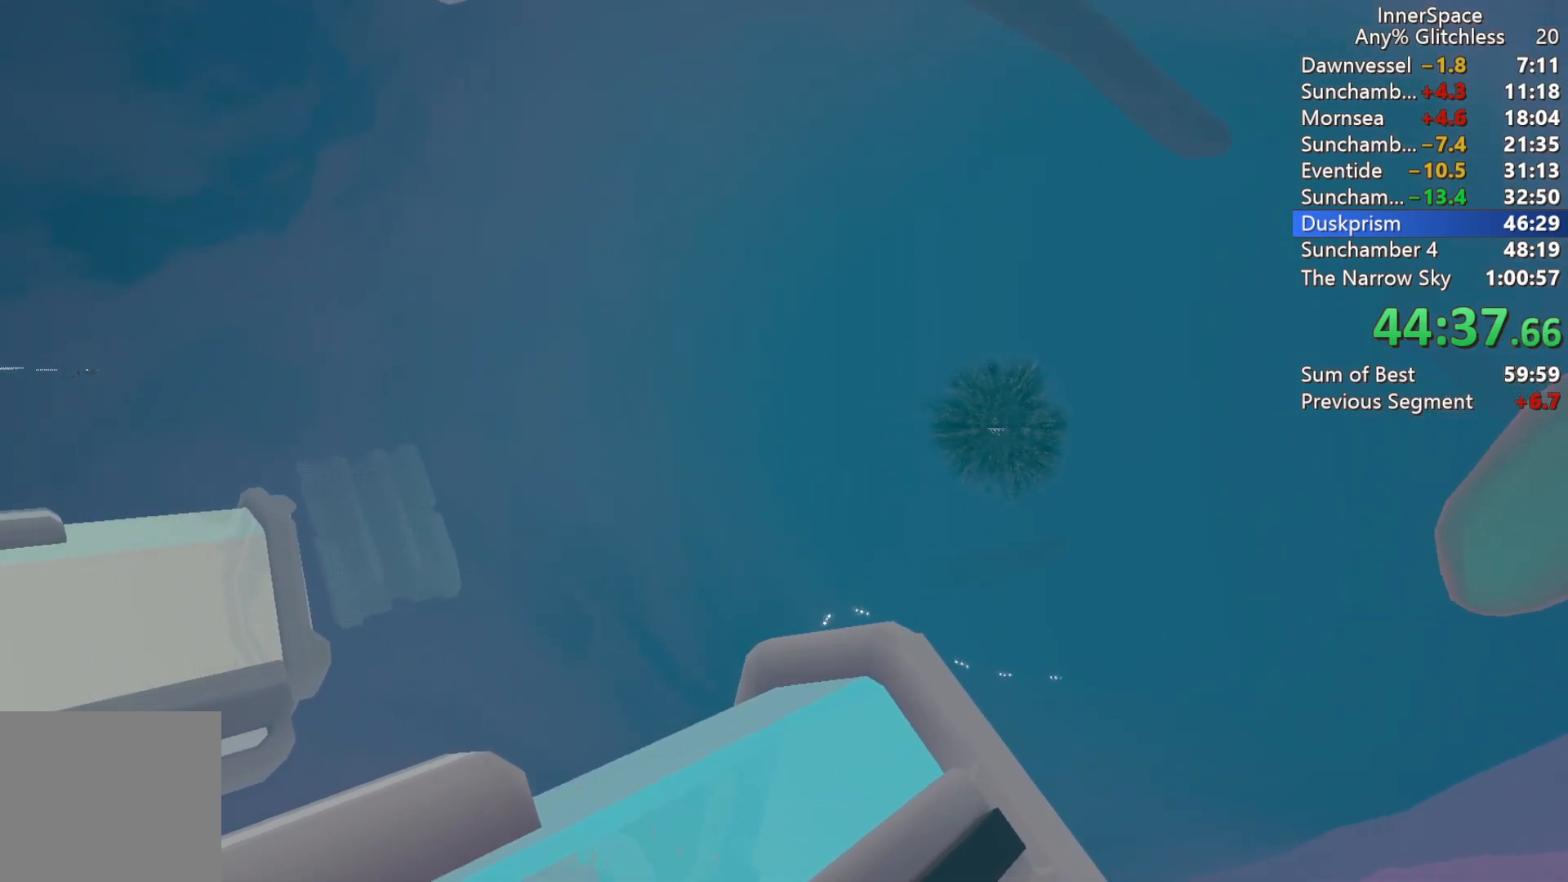
{"buttons": ["L2"], "left_stick": "center", "right_stick": "up", "events": [[50, "L2", "down"], [200, "L2", "up"], [283, "L2", "down"], [417, "L2", "up"], [500, "L2", "down"]]}
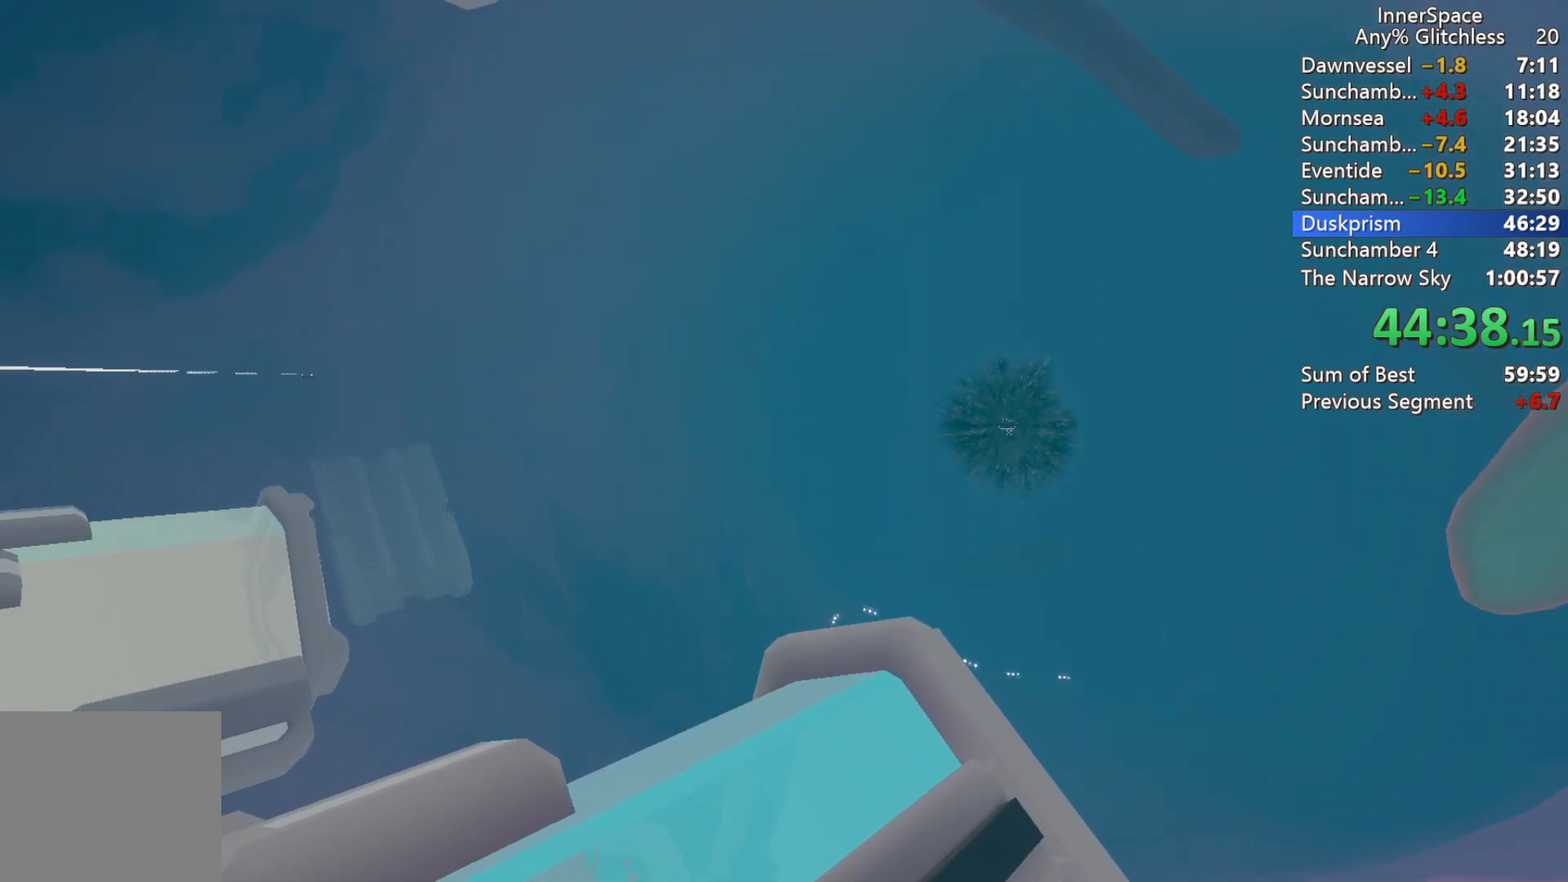
{"buttons": ["L2"], "left_stick": "center", "right_stick": "up", "events": [[133, "L2", "up"], [217, "L2", "down"], [350, "L2", "up"], [450, "L2", "down"]]}
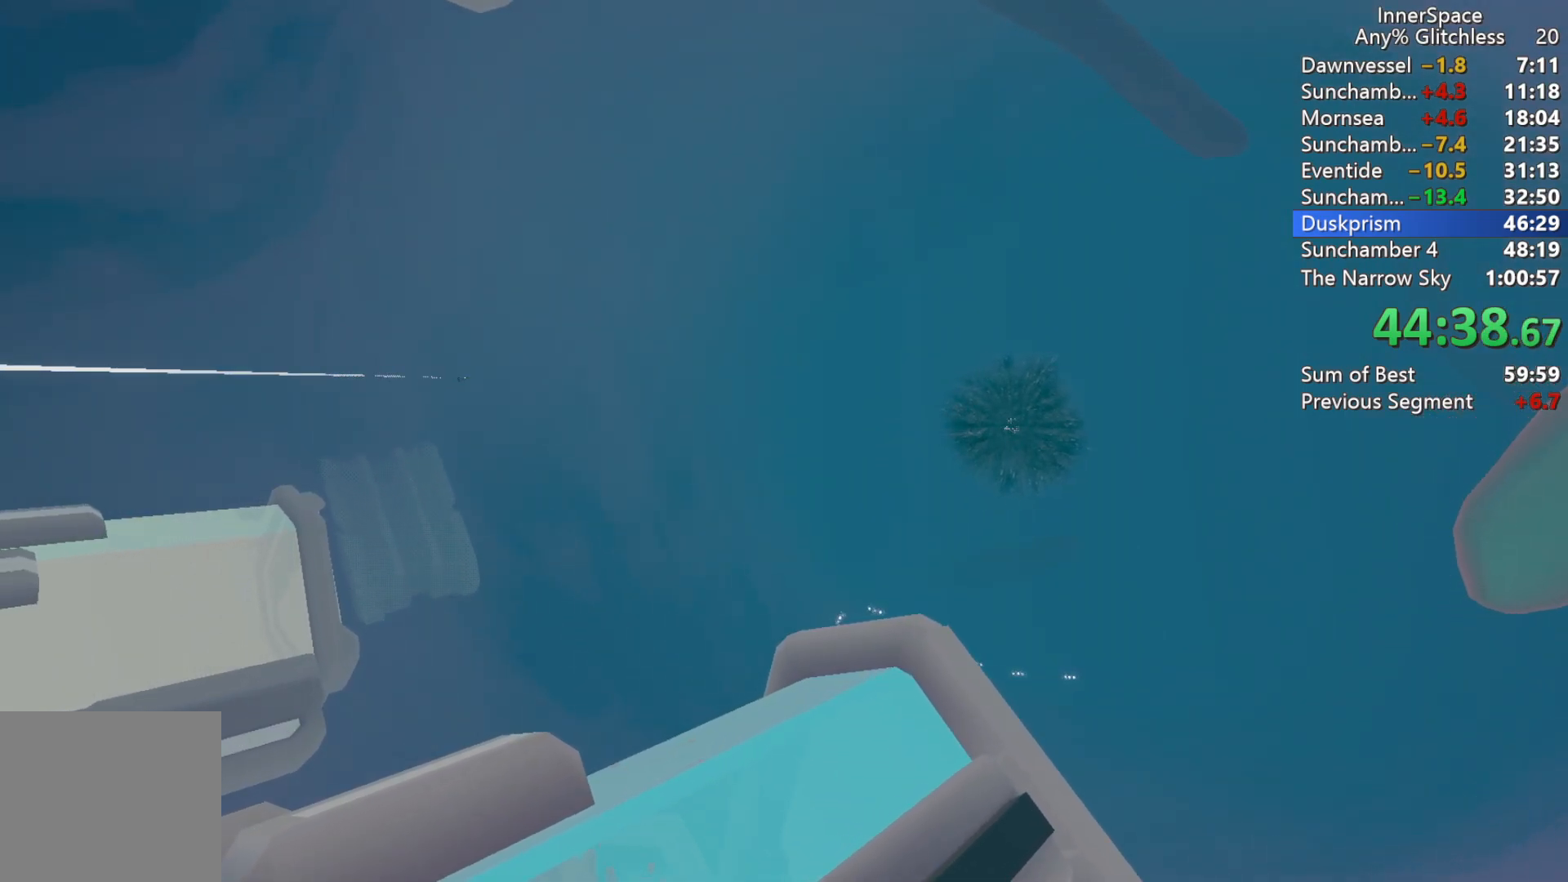
{"buttons": ["L2"], "left_stick": "center", "right_stick": "up", "events": [[67, "L2", "up"], [167, "L2", "down"], [283, "L2", "up"], [383, "L2", "down"]]}
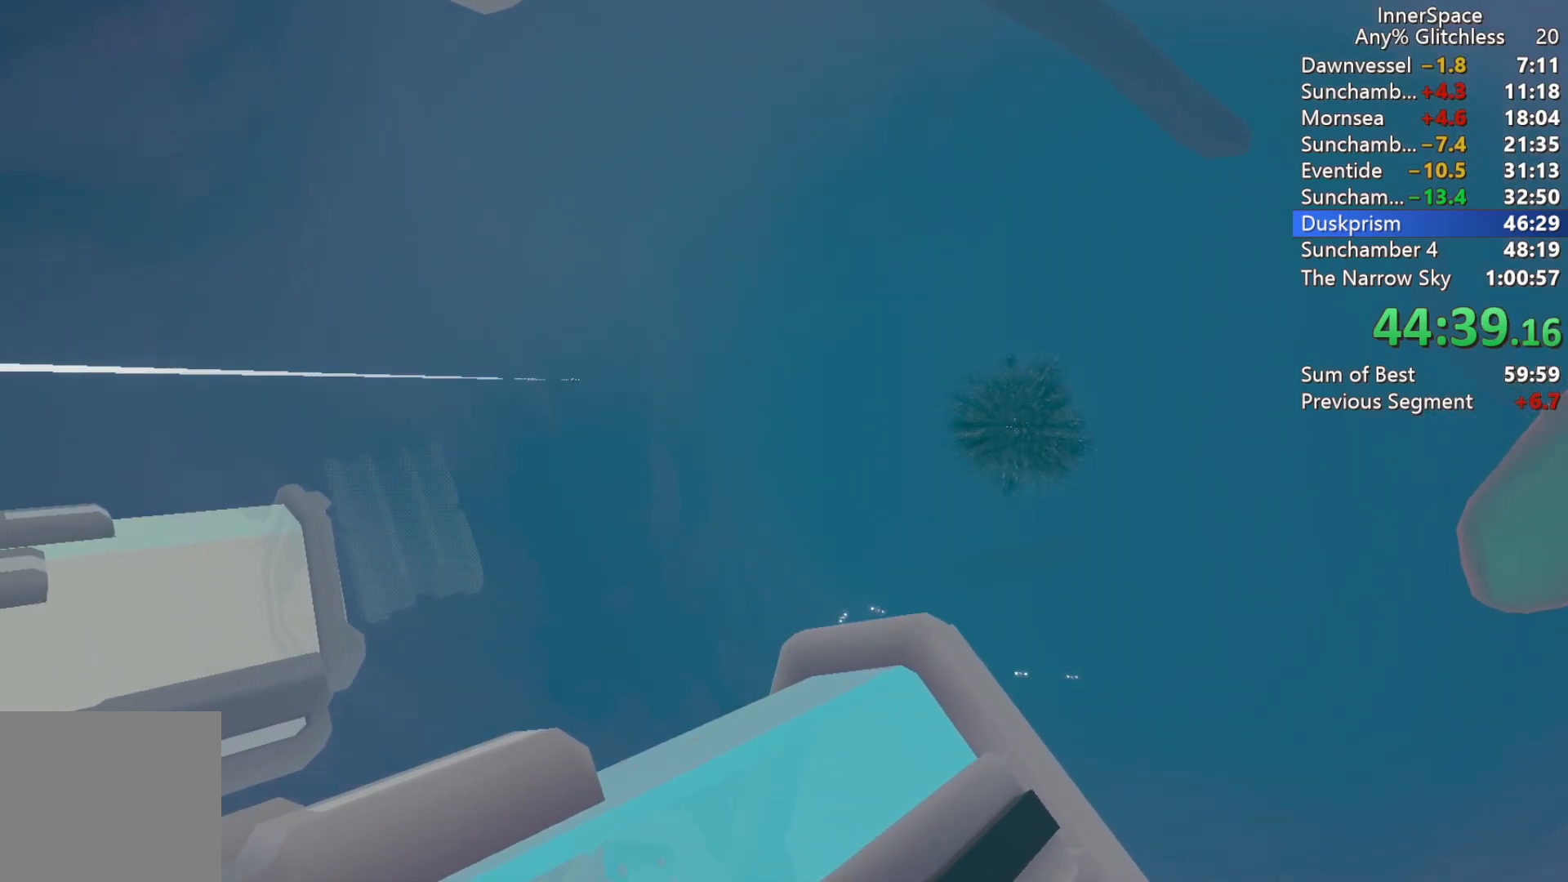
{"buttons": [], "left_stick": "center", "right_stick": "up", "events": [[17, "L2", "up"], [100, "L2", "down"], [217, "L2", "up"], [317, "L2", "down"], [333, "left_stick", "up"], [417, "L2", "up"], [417, "left_stick", "center"]]}